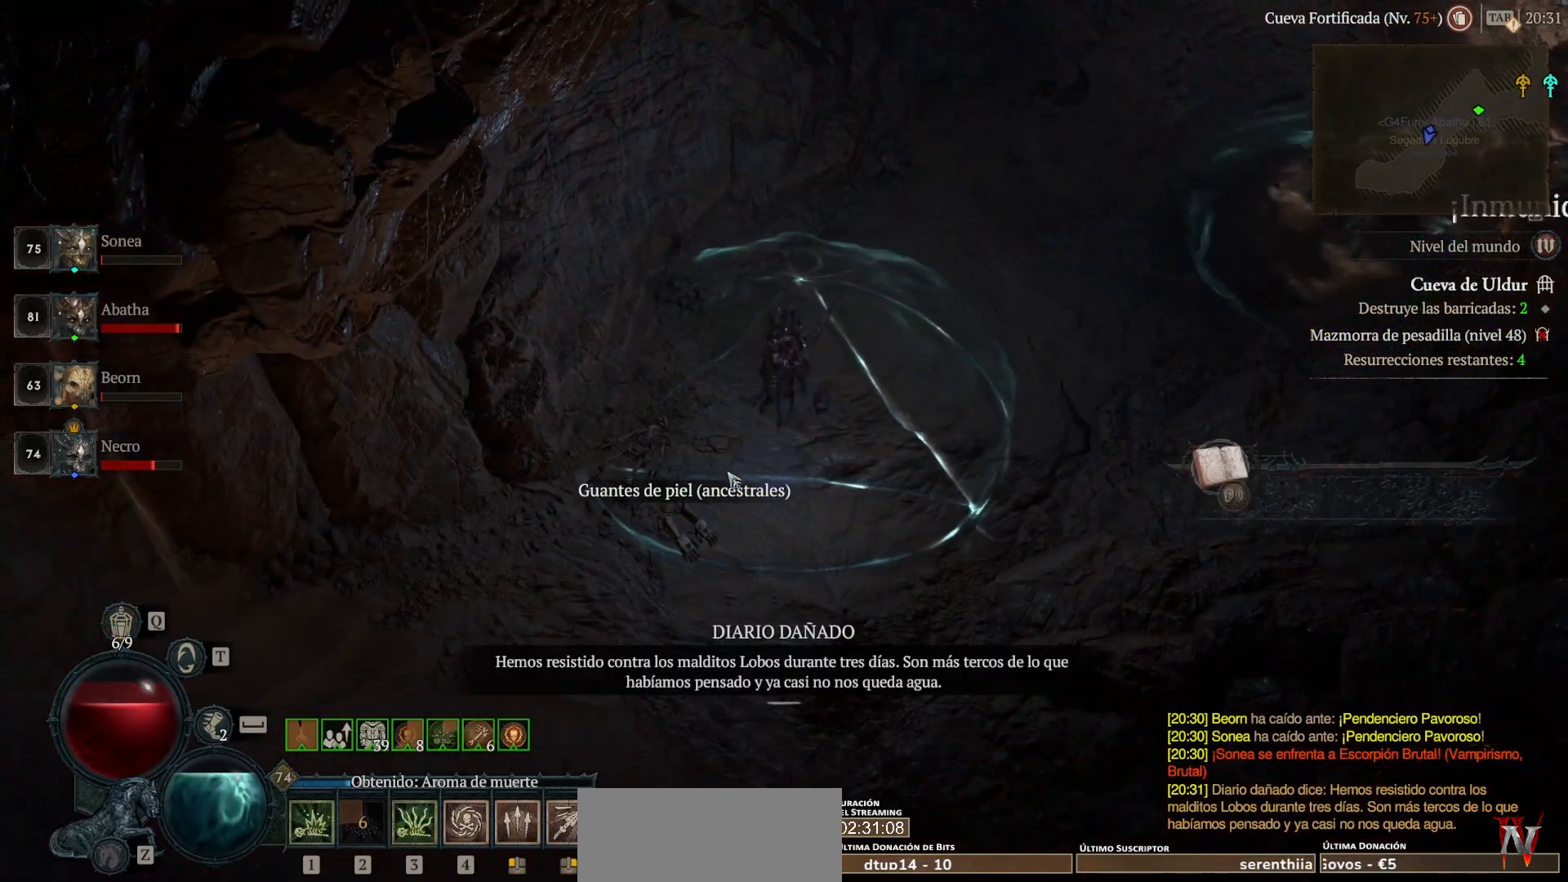
Gameplay with keyboard and mouse; each line is a JSON object with the keys and mouse buttons held at the frame after it. "events" lists presses ("down") and releases ("up") of "shift", "mouse_left", "mouse_right", "mouse_mb4" and "mouse_mb5" between this image and that frame as [ms after this image, input, new state], when the widget could be followed in between. "mouse_left", "mouse_right", "mouse_mb4", "mouse_mb5" = the "left", "right", "mb4", "mb5" buttons of the "mouse" list. No other keys are recorded. Not read: mouse_move.
{"keys": [], "mouse": [], "events": [[80, "mouse_left", "down"], [80, "mouse_mb4", "down"], [240, "mouse_left", "up"], [240, "mouse_mb4", "up"]]}
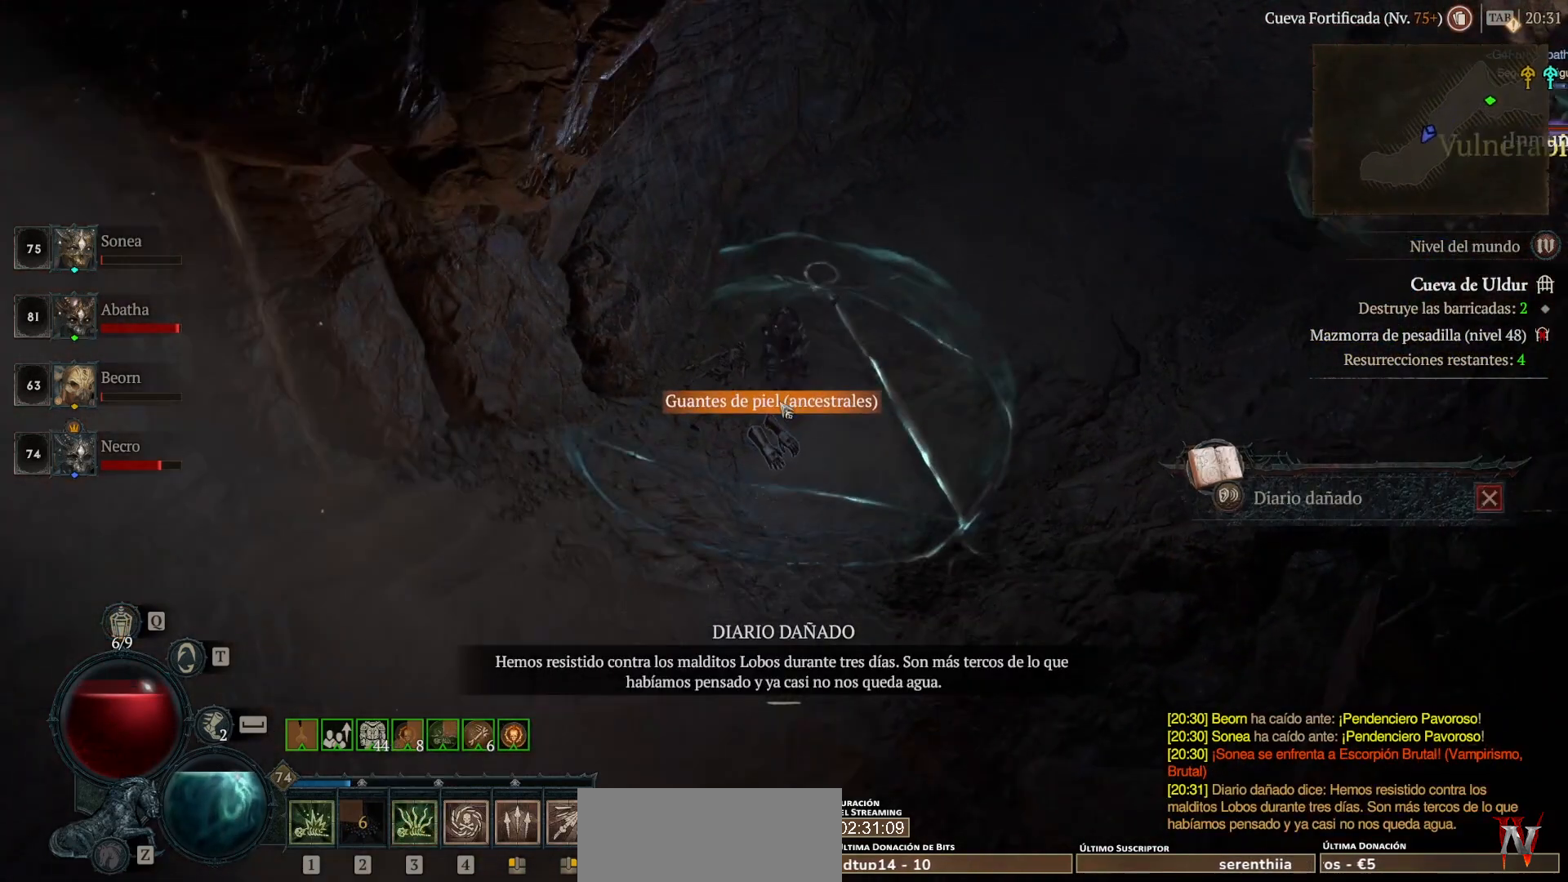
{"keys": [], "mouse": ["left", "mb4"], "events": [[40, "mouse_left", "down"], [40, "mouse_mb4", "down"], [200, "mouse_left", "up"], [200, "mouse_mb4", "up"], [320, "mouse_left", "down"], [320, "mouse_mb4", "down"]]}
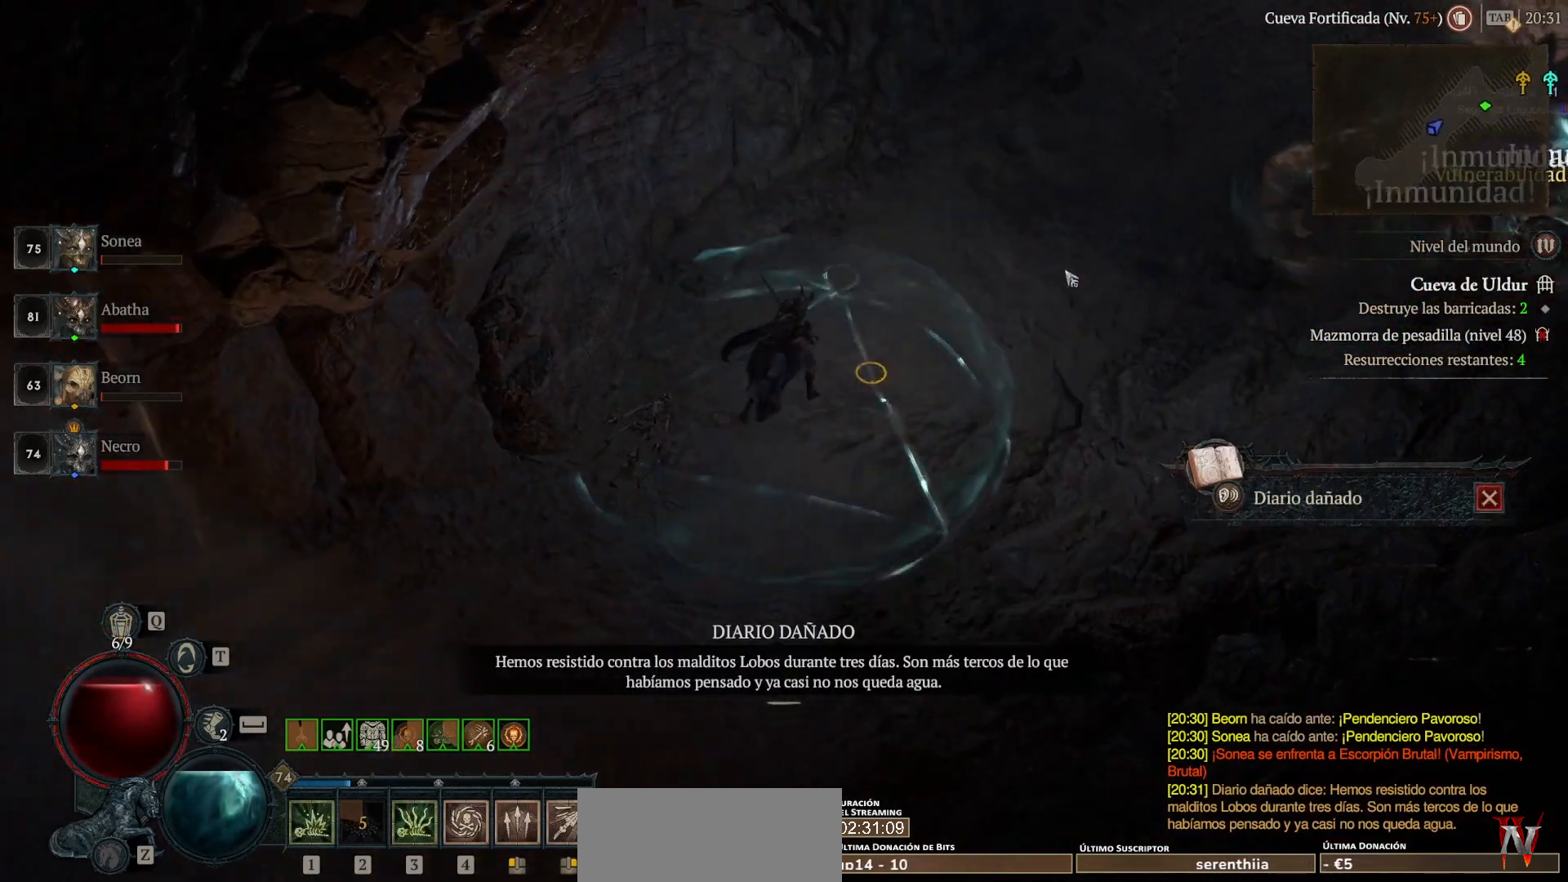
{"keys": [], "mouse": ["left", "mb4"], "events": [[40, "mouse_left", "up"], [40, "mouse_mb4", "up"], [480, "mouse_left", "down"], [480, "mouse_mb4", "down"]]}
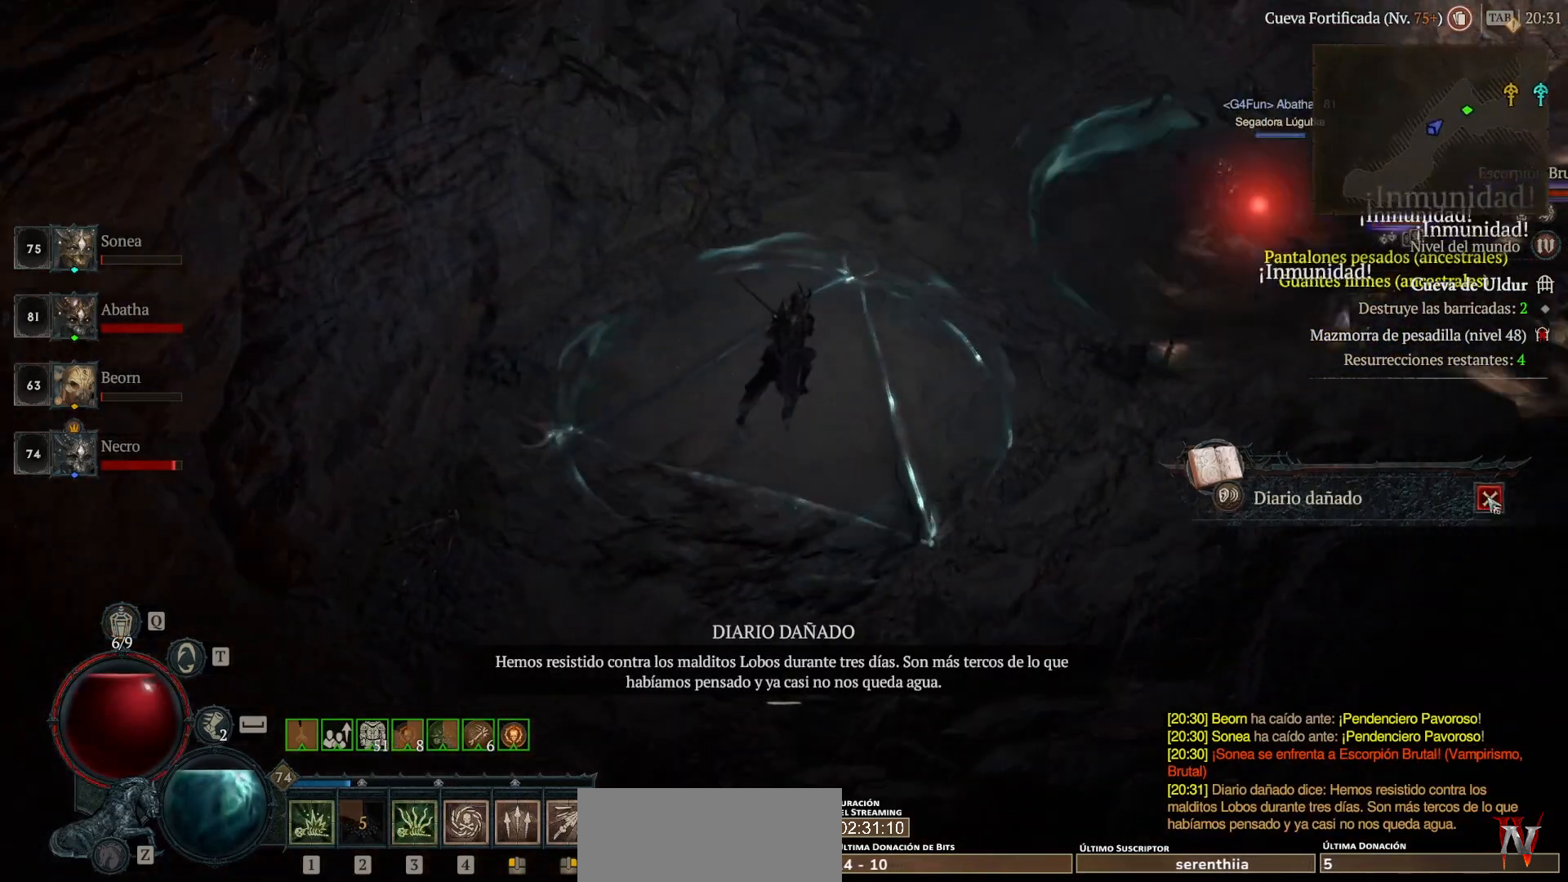
{"keys": [], "mouse": ["left", "mb4"], "events": [[80, "mouse_left", "up"], [80, "mouse_mb4", "up"], [200, "mouse_left", "down"], [200, "mouse_mb4", "down"]]}
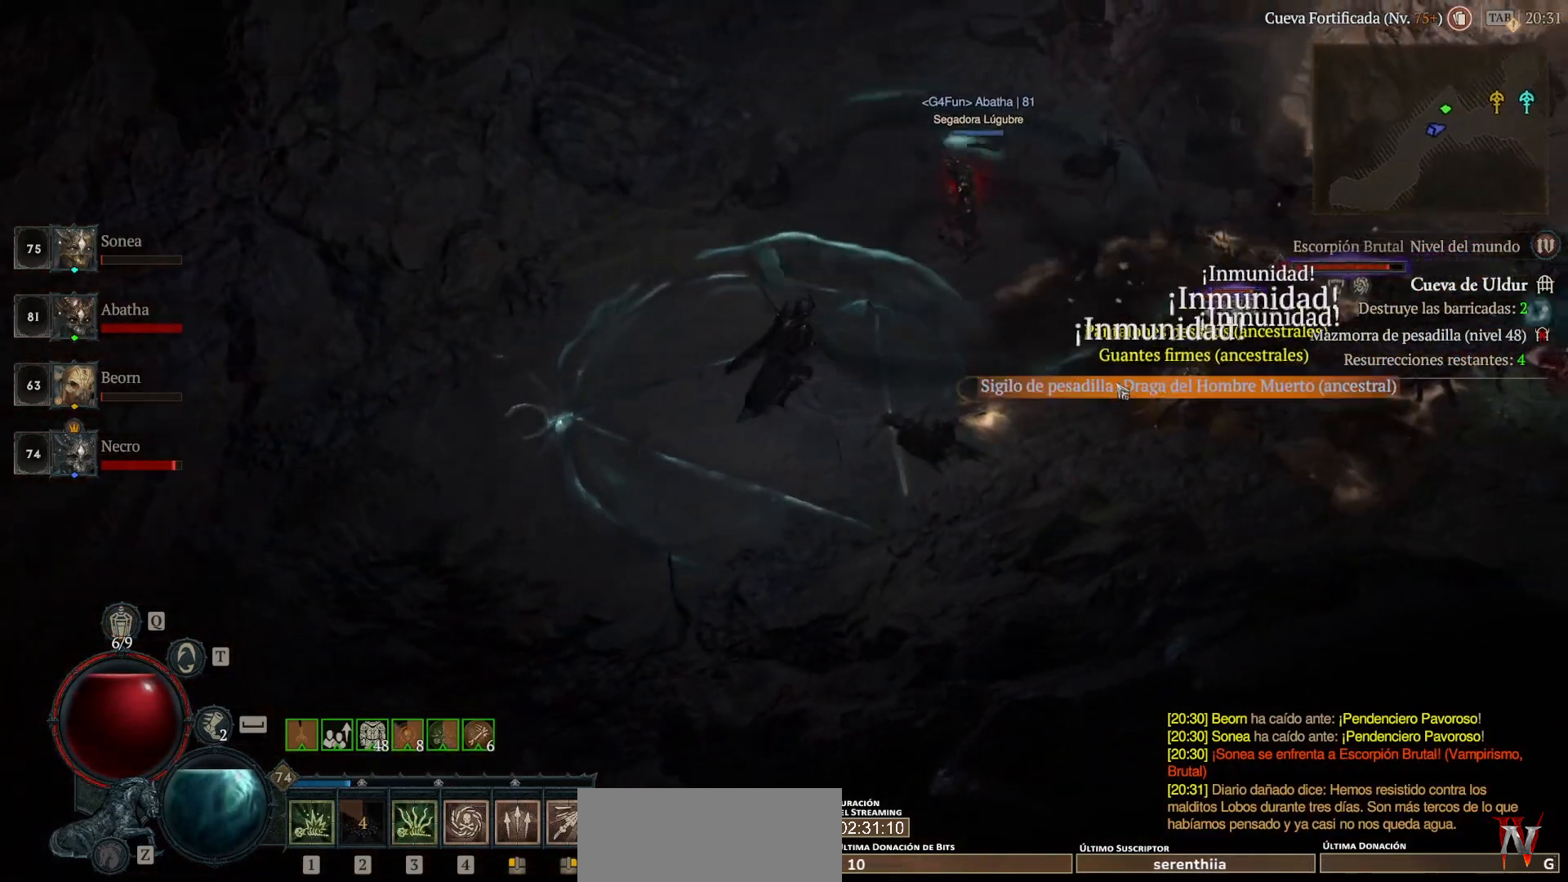
{"keys": [], "mouse": [], "events": [[200, "mouse_left", "up"], [200, "mouse_mb4", "up"], [360, "mouse_left", "down"], [360, "mouse_mb4", "down"], [480, "mouse_left", "up"], [480, "mouse_mb4", "up"]]}
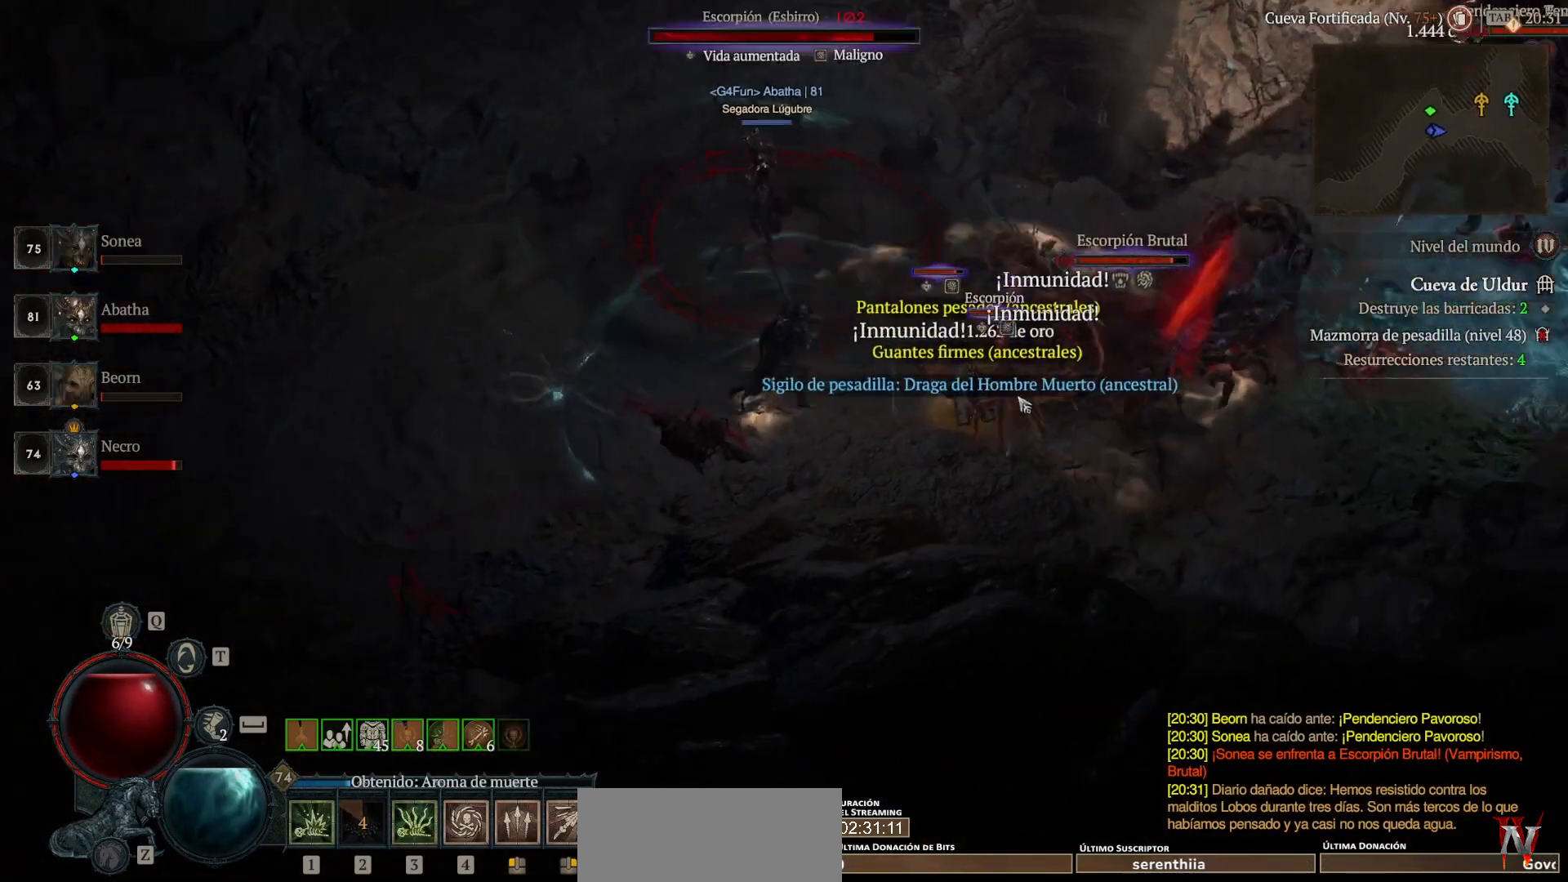
{"keys": [], "mouse": ["left", "mb4"], "events": [[40, "mouse_left", "down"], [40, "mouse_mb4", "down"], [200, "mouse_left", "up"], [200, "mouse_mb4", "up"], [280, "mouse_left", "down"], [280, "mouse_mb4", "down"], [400, "mouse_left", "up"], [400, "mouse_mb4", "up"], [480, "mouse_left", "down"], [480, "mouse_mb4", "down"]]}
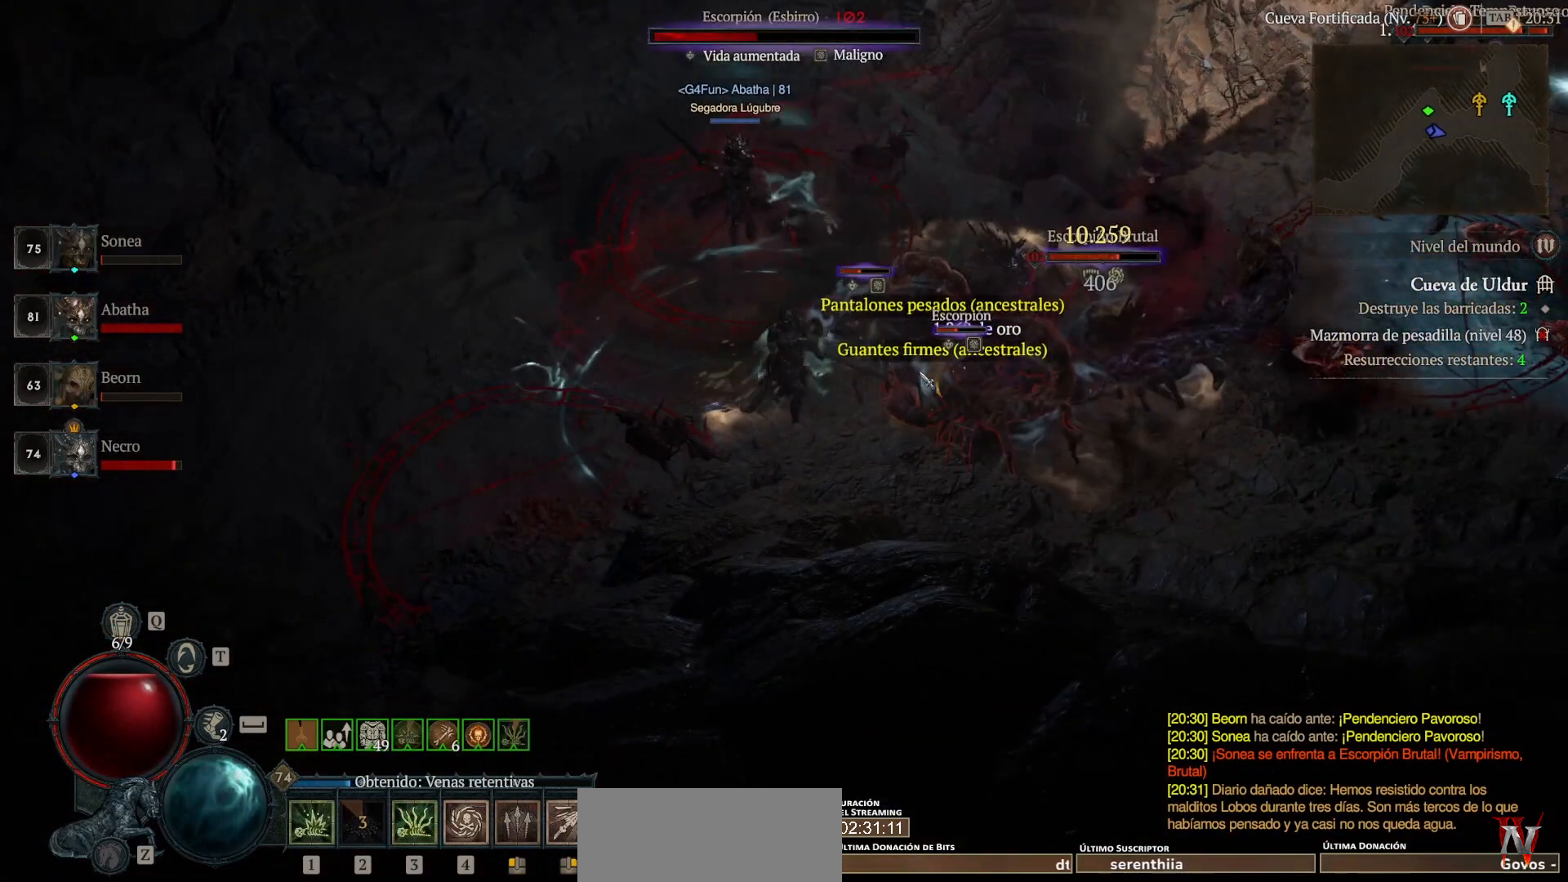
{"keys": [], "mouse": ["left", "mb4"], "events": [[40, "mouse_left", "up"], [40, "mouse_mb4", "up"], [360, "mouse_left", "down"], [360, "mouse_mb4", "down"]]}
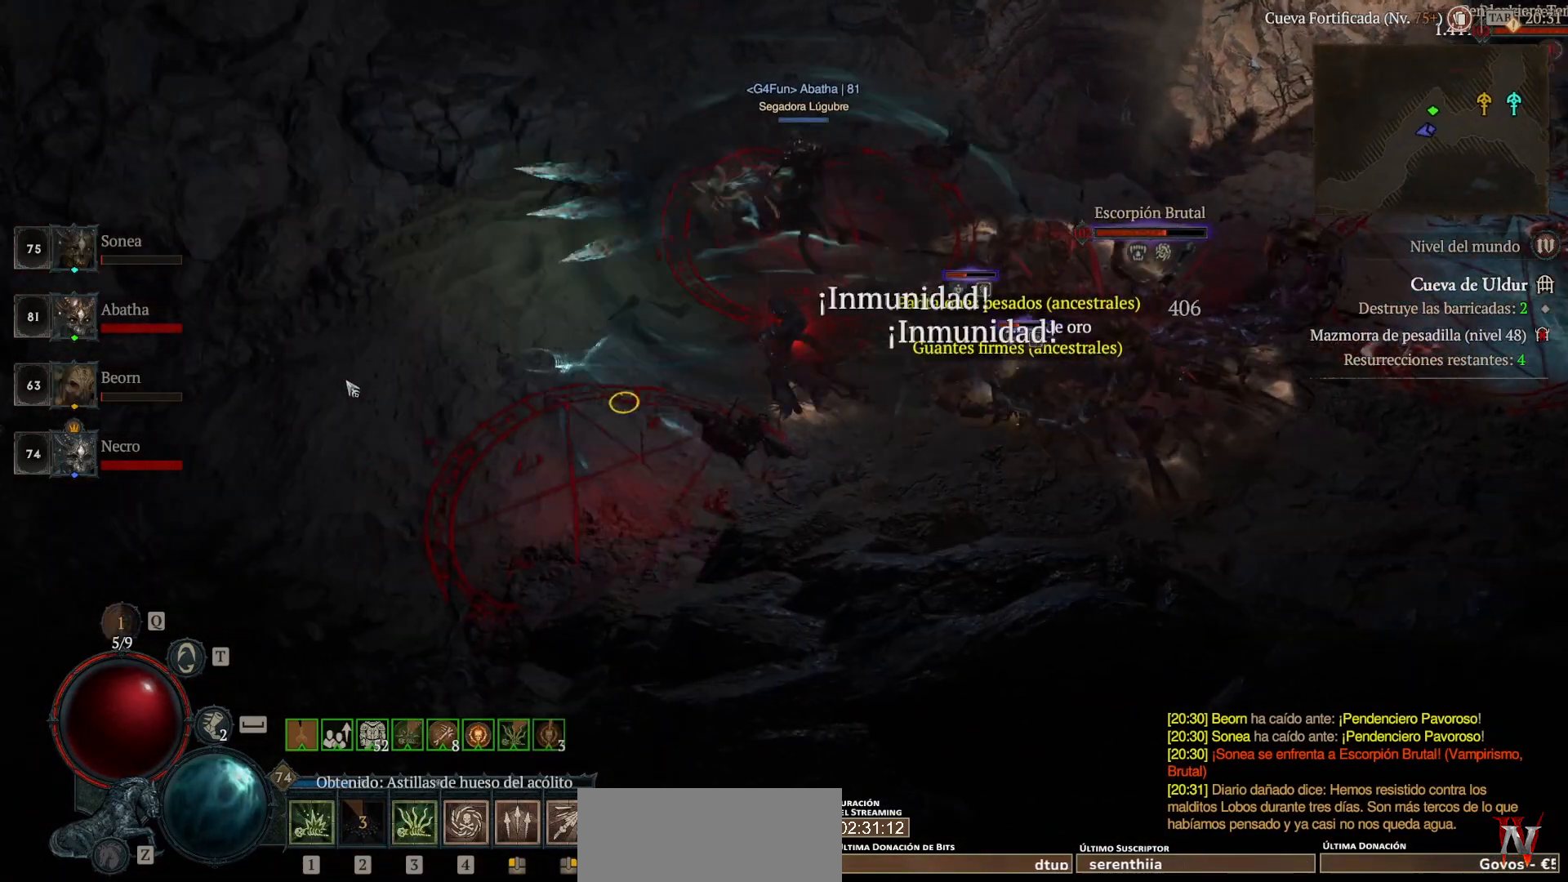
{"keys": [], "mouse": ["left", "mb4"], "events": []}
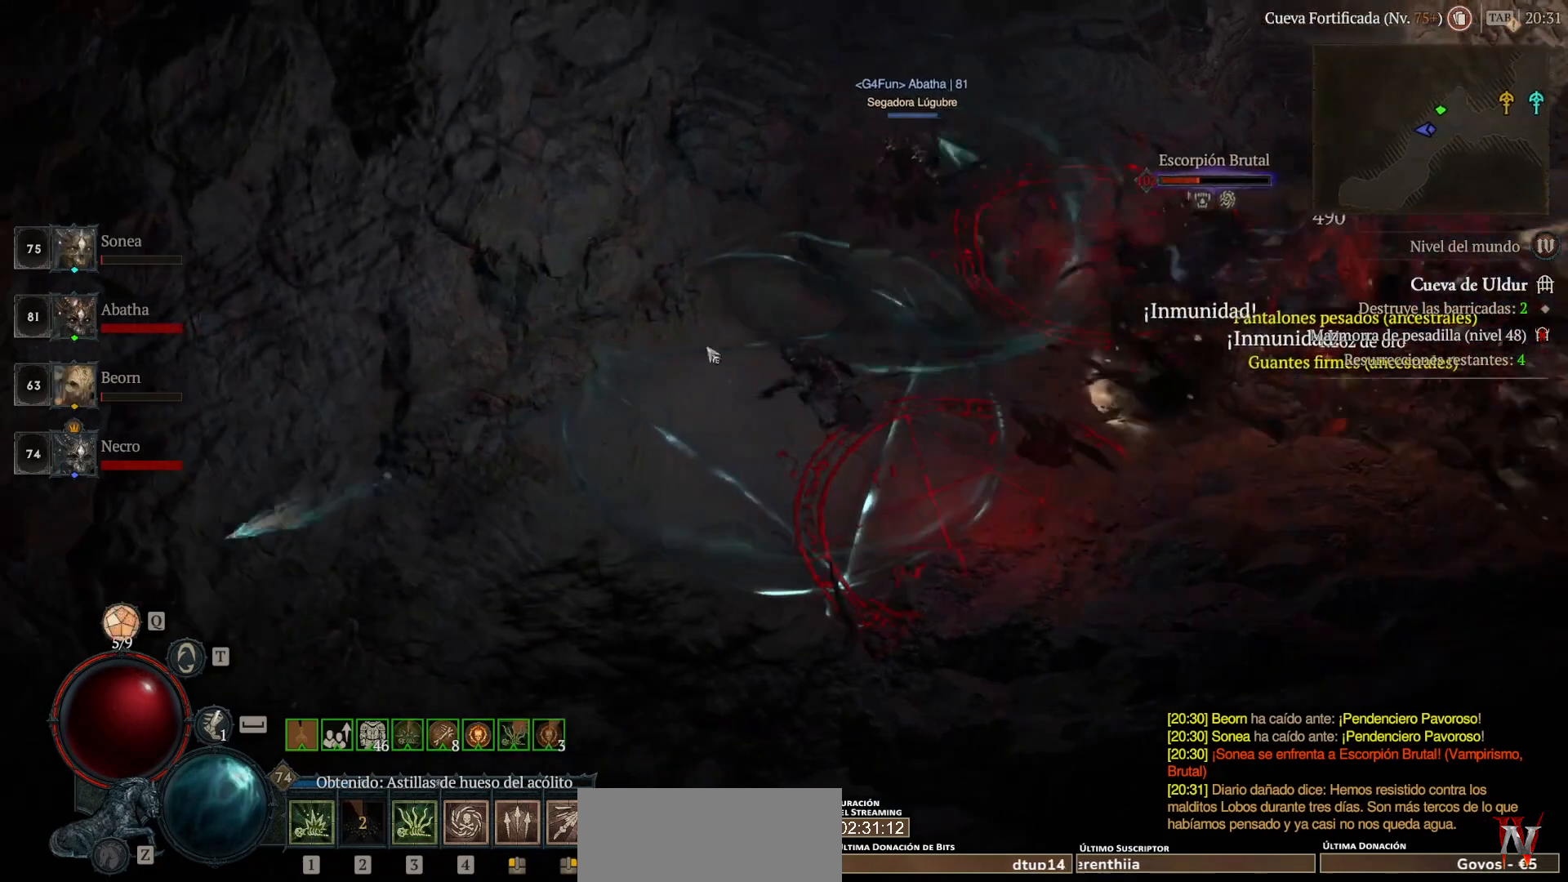
{"keys": ["shift"], "mouse": ["right", "mb5"], "events": [[40, "mouse_left", "up"], [40, "mouse_mb4", "up"], [120, "shift", "down"], [160, "mouse_mb5", "down"], [160, "mouse_right", "down"], [360, "mouse_mb5", "up"], [360, "mouse_right", "up"], [480, "mouse_mb5", "down"], [480, "mouse_right", "down"]]}
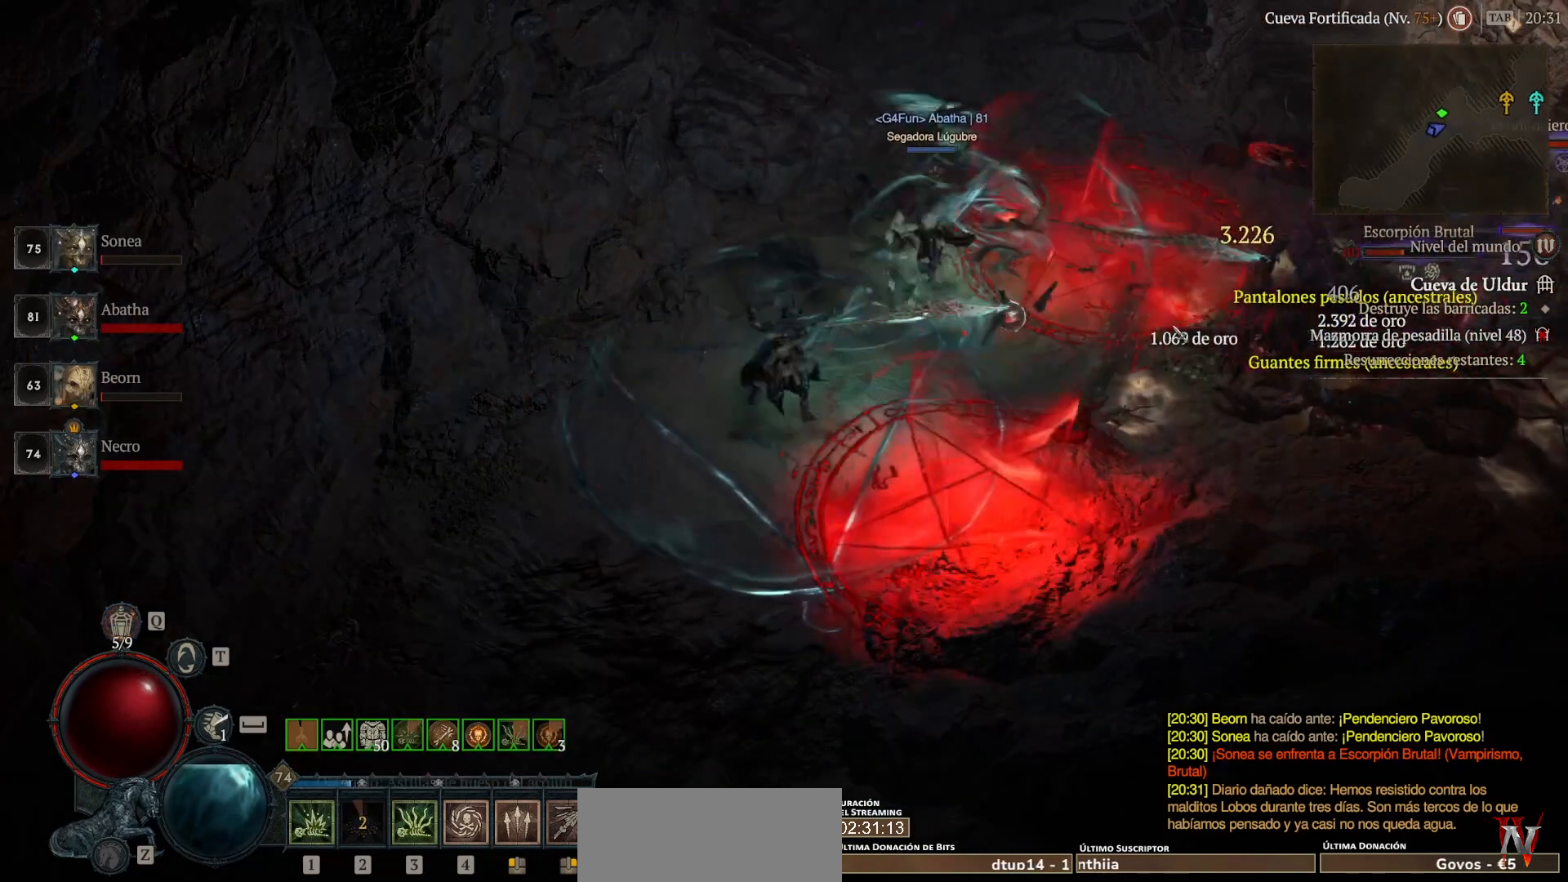
{"keys": ["shift"], "mouse": [], "events": [[80, "mouse_mb5", "up"], [80, "mouse_right", "up"], [200, "mouse_mb5", "down"], [200, "mouse_right", "down"], [280, "mouse_mb5", "up"], [280, "mouse_right", "up"], [400, "mouse_mb5", "down"], [400, "mouse_right", "down"], [520, "mouse_mb5", "up"], [520, "mouse_right", "up"]]}
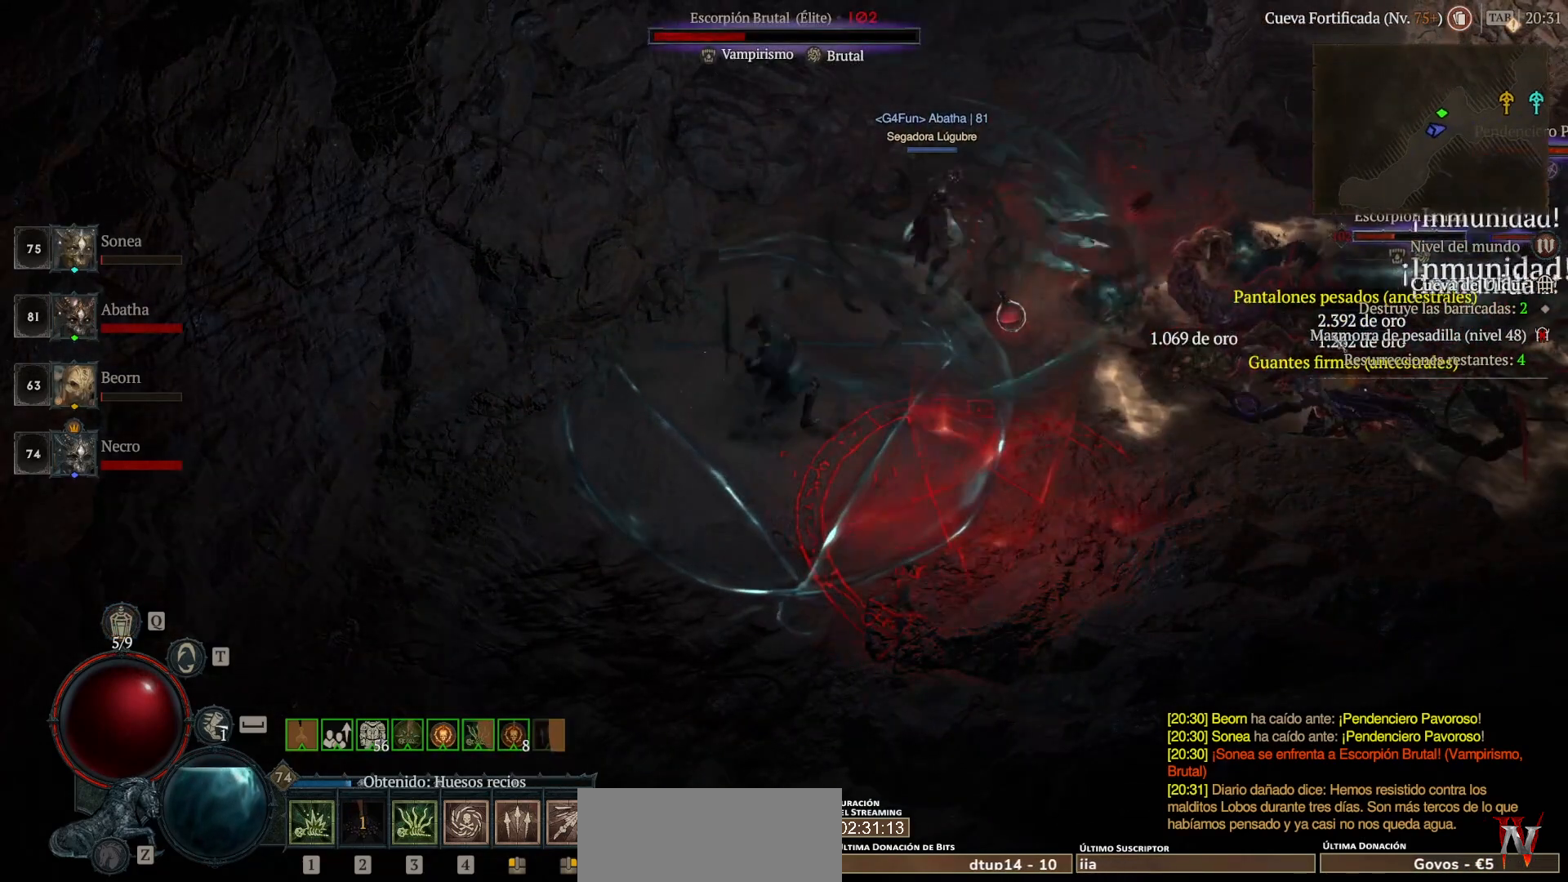
{"keys": ["shift"], "mouse": [], "events": [[120, "mouse_mb5", "down"], [120, "mouse_right", "down"], [440, "mouse_mb5", "up"], [440, "mouse_right", "up"]]}
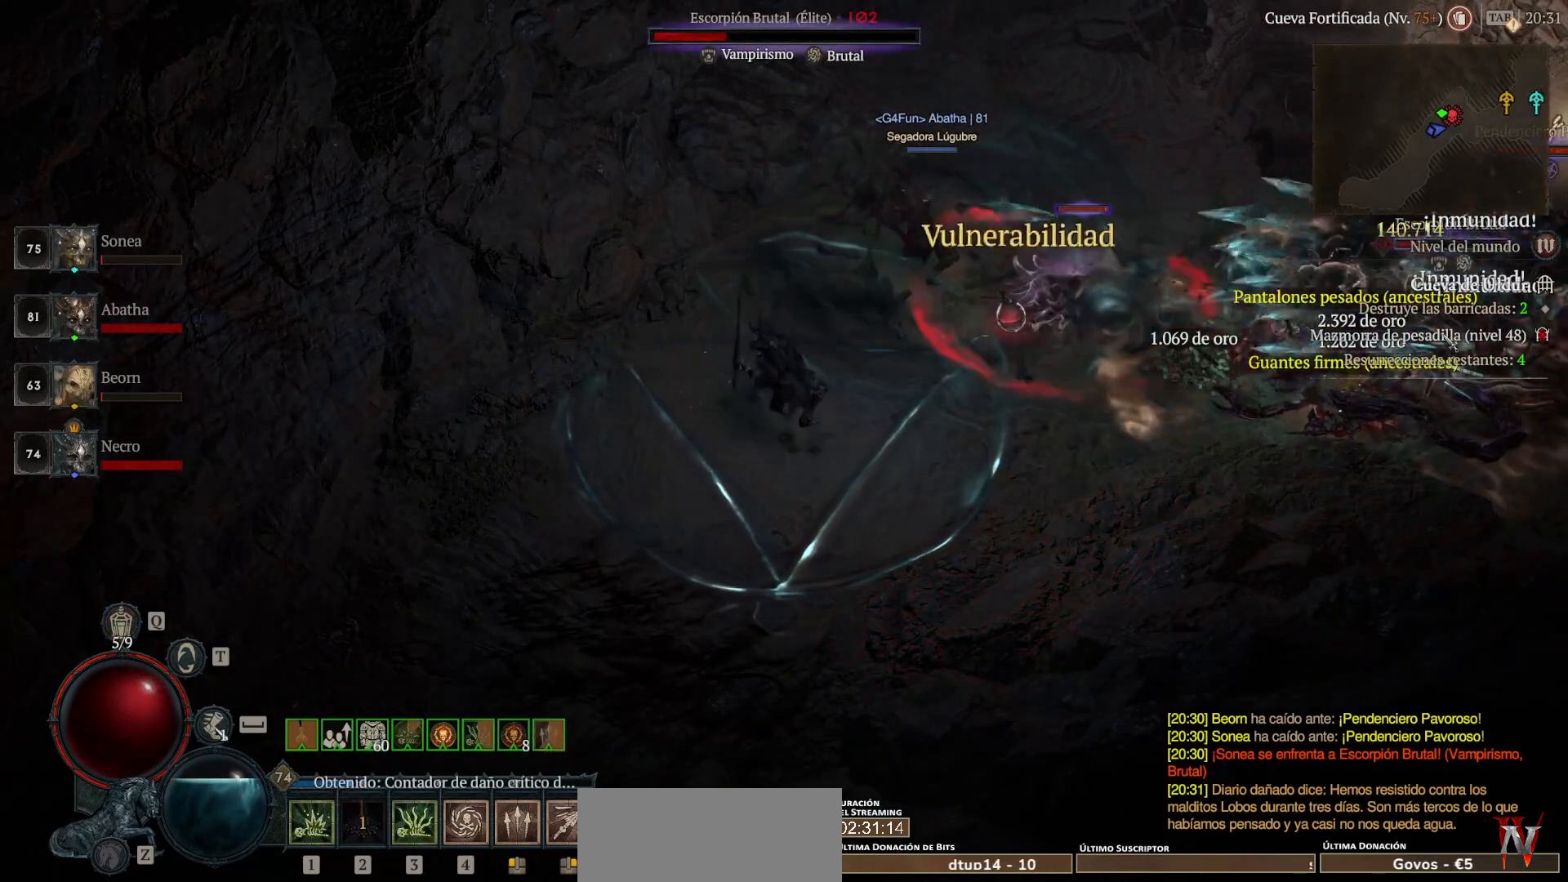
{"keys": ["shift"], "mouse": ["right", "mb5"], "events": [[40, "mouse_right", "down"], [80, "mouse_mb5", "down"], [200, "mouse_mb5", "up"], [200, "mouse_right", "up"], [280, "mouse_mb5", "down"], [280, "mouse_right", "down"], [440, "mouse_mb5", "up"], [440, "mouse_right", "up"], [520, "mouse_mb5", "down"], [520, "mouse_right", "down"]]}
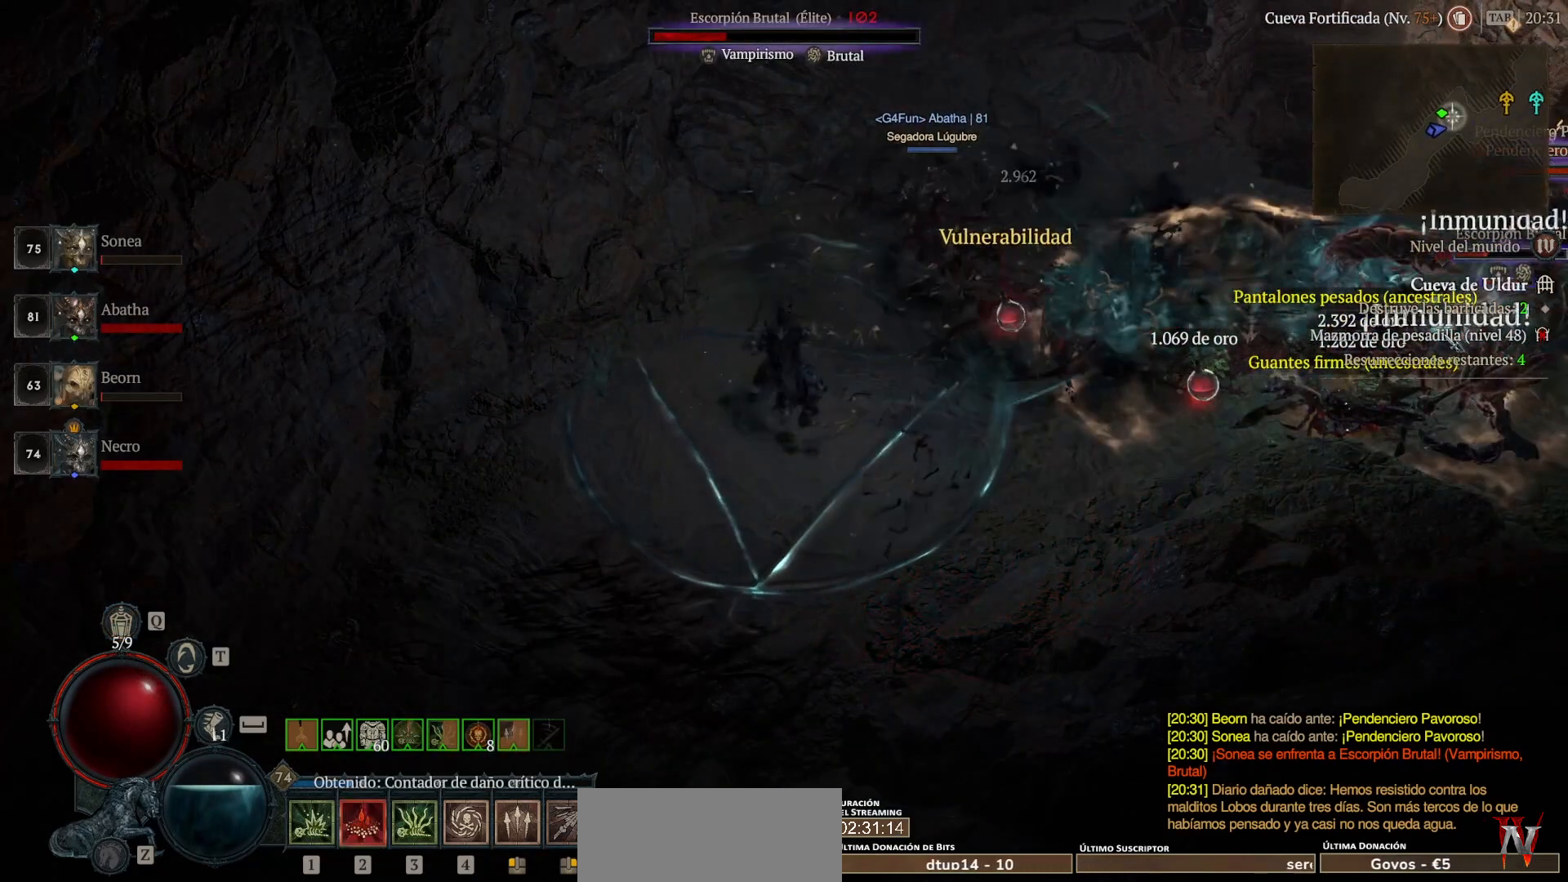
{"keys": ["shift"], "mouse": ["right", "mb5"], "events": [[160, "mouse_mb5", "up"], [160, "mouse_right", "up"], [240, "mouse_mb5", "down"], [240, "mouse_right", "down"], [320, "mouse_mb5", "up"], [320, "mouse_right", "up"], [440, "mouse_mb5", "down"], [440, "mouse_right", "down"]]}
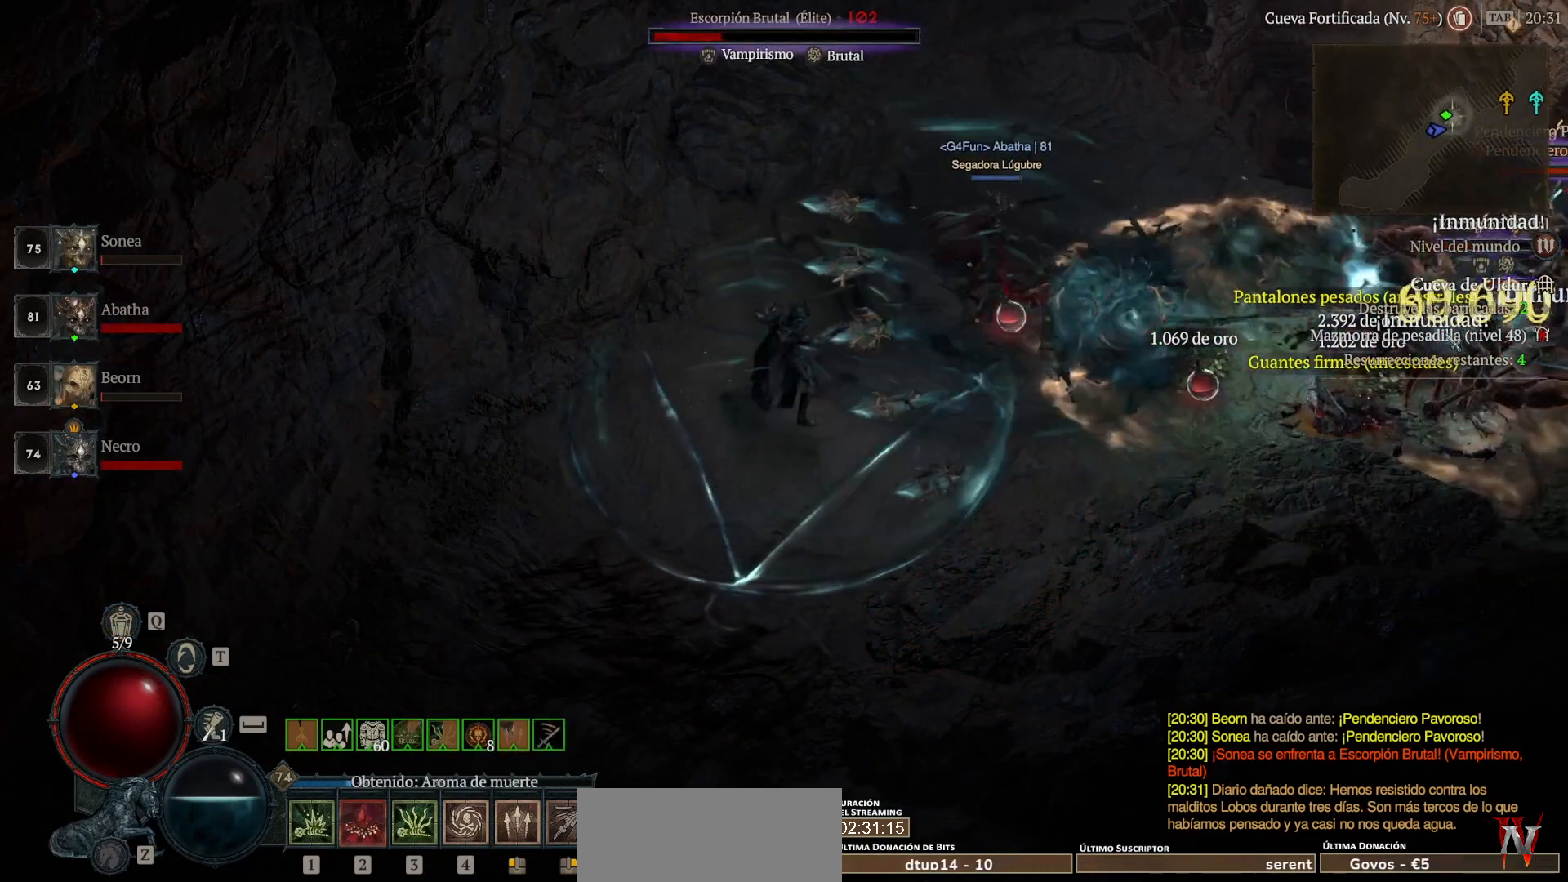
{"keys": ["shift"], "mouse": ["right", "mb5"], "events": [[80, "mouse_mb5", "up"], [80, "mouse_right", "up"], [200, "mouse_mb5", "down"], [200, "mouse_right", "down"], [320, "mouse_mb5", "up"], [320, "mouse_right", "up"], [400, "mouse_mb5", "down"], [400, "mouse_right", "down"]]}
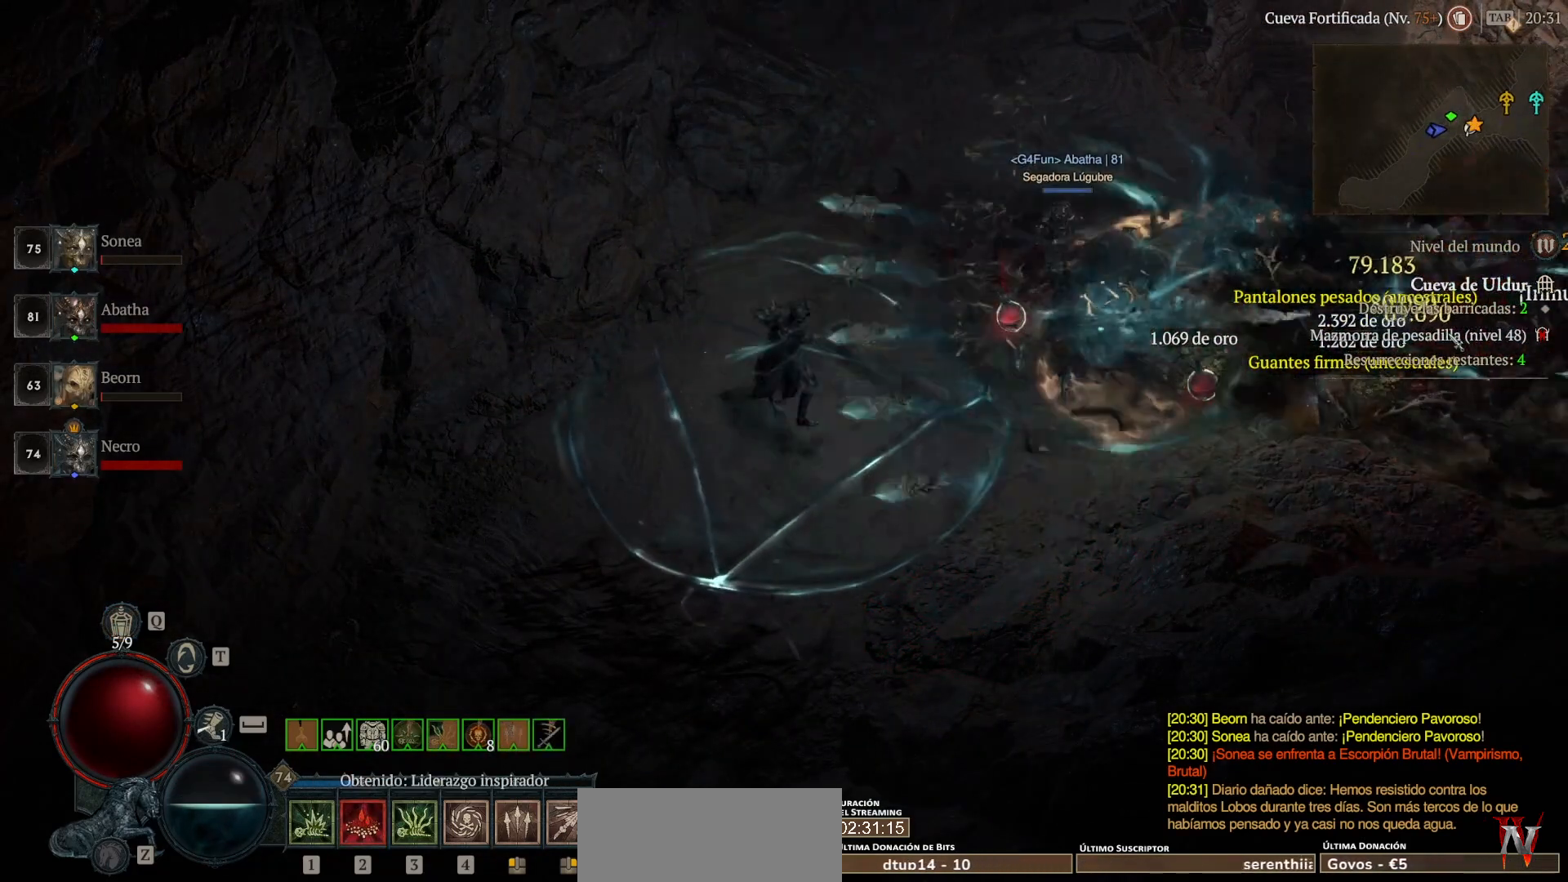
{"keys": ["shift"], "mouse": ["mb5"], "events": [[40, "mouse_mb5", "up"], [40, "mouse_right", "up"], [120, "mouse_mb5", "down"], [120, "mouse_right", "down"], [280, "mouse_mb5", "up"], [280, "mouse_right", "up"], [360, "mouse_mb5", "down"], [360, "mouse_right", "down"], [480, "mouse_right", "up"]]}
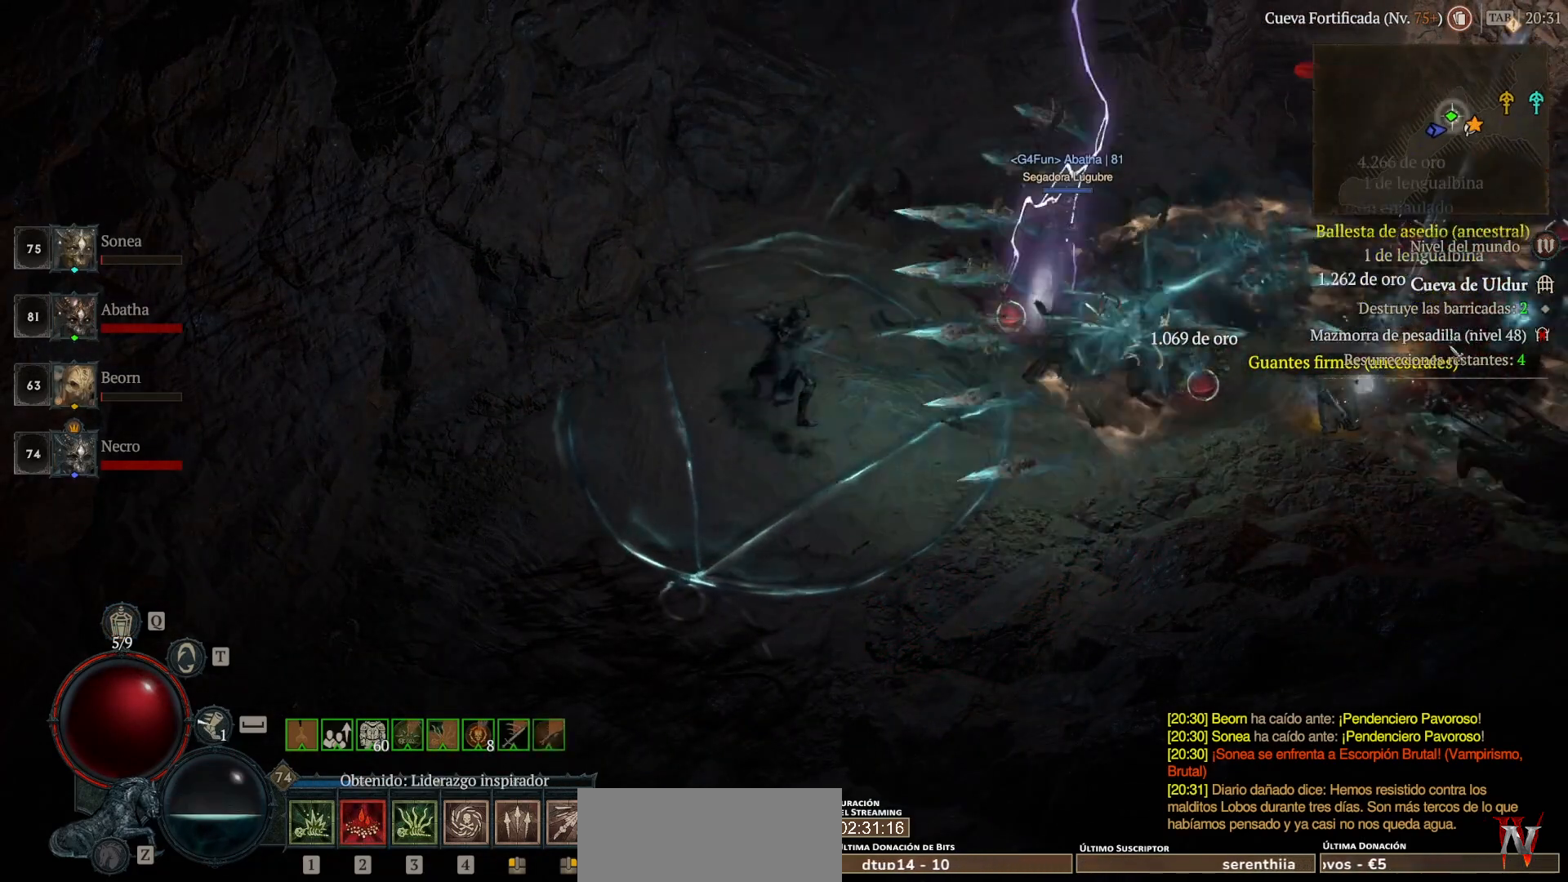
{"keys": [], "mouse": ["left", "mb4"], "events": [[40, "mouse_mb5", "up"], [80, "shift", "up"], [280, "mouse_left", "down"], [280, "mouse_mb4", "down"]]}
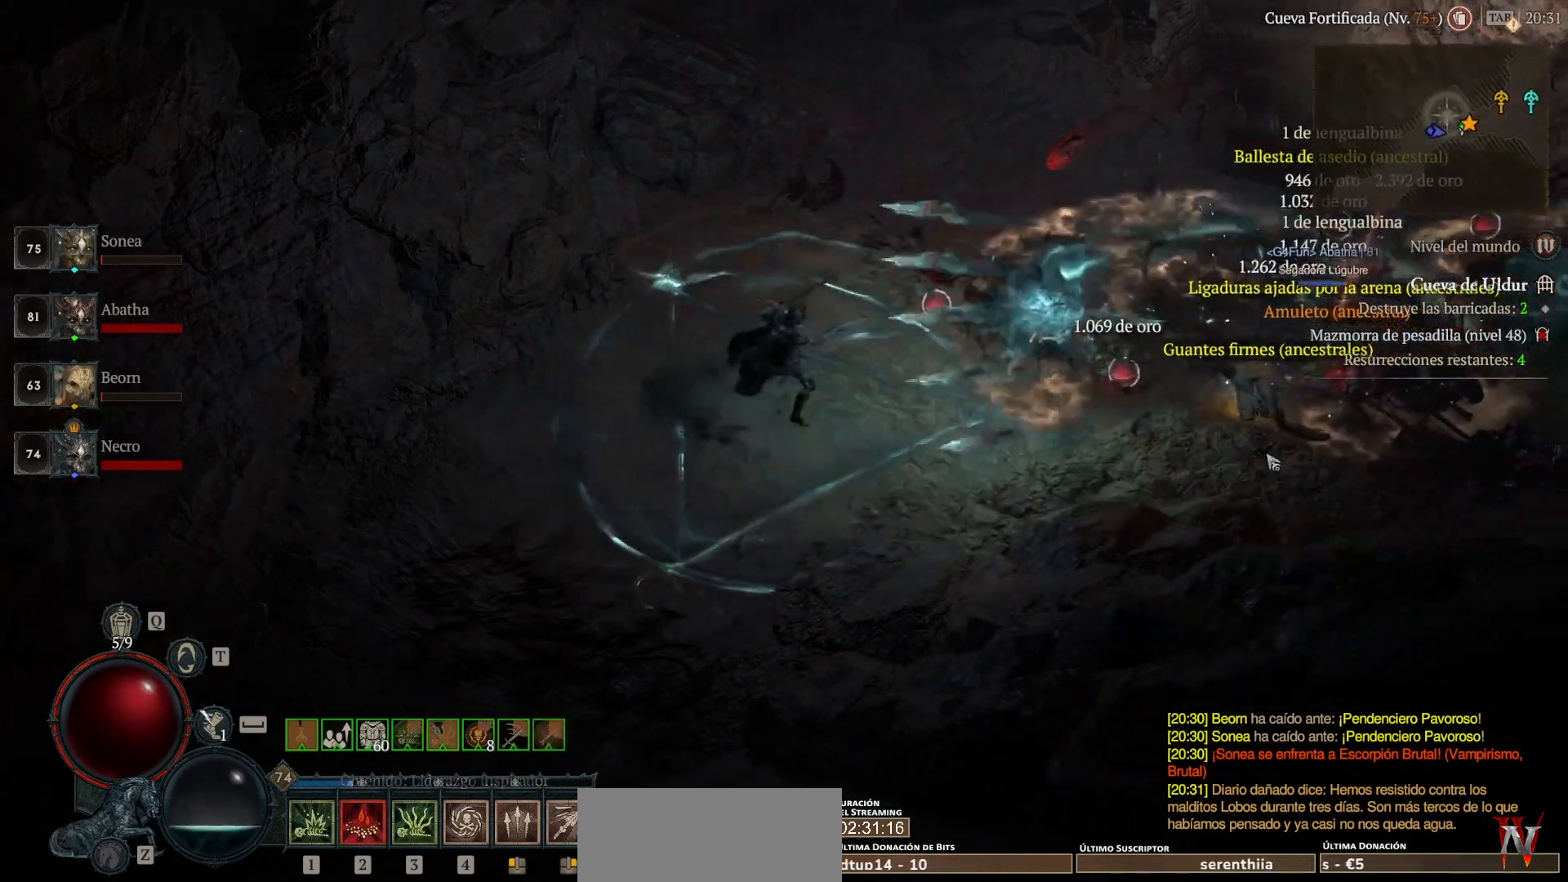
{"keys": [], "mouse": ["left", "mb4"], "events": []}
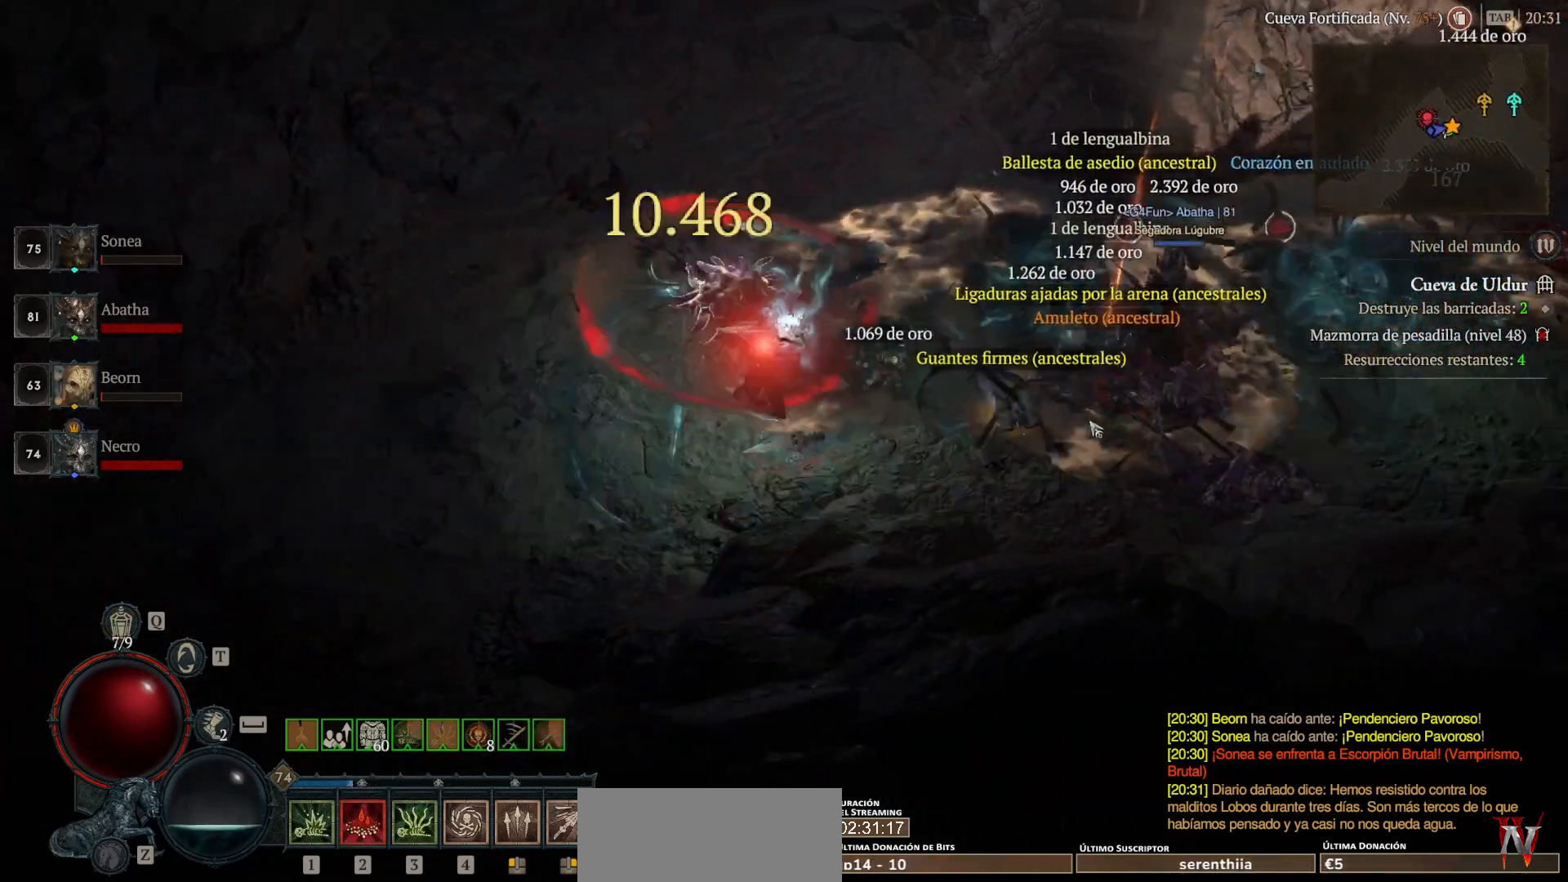
{"keys": [], "mouse": ["left", "mb4"], "events": [[40, "mouse_left", "up"], [40, "mouse_mb4", "up"], [320, "mouse_left", "down"], [320, "mouse_mb4", "down"], [440, "mouse_left", "up"], [440, "mouse_mb4", "up"], [520, "mouse_left", "down"], [520, "mouse_mb4", "down"]]}
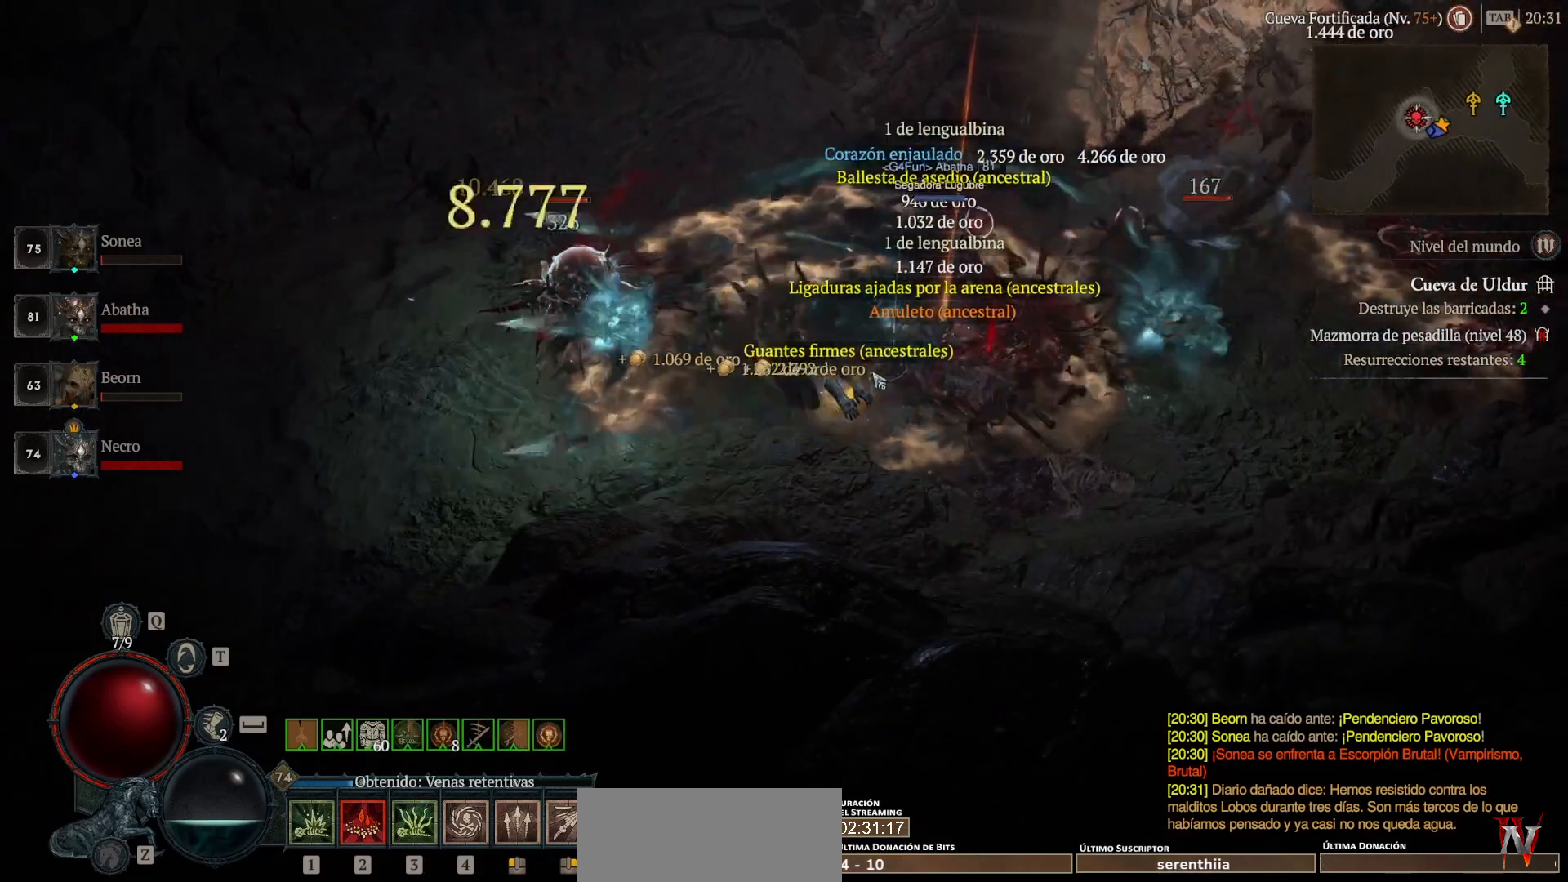
{"keys": [], "mouse": ["left", "mb4"], "events": [[80, "mouse_left", "up"], [80, "mouse_mb4", "up"], [240, "mouse_left", "down"], [240, "mouse_mb4", "down"], [320, "mouse_left", "up"], [320, "mouse_mb4", "up"], [440, "mouse_left", "down"], [440, "mouse_mb4", "down"]]}
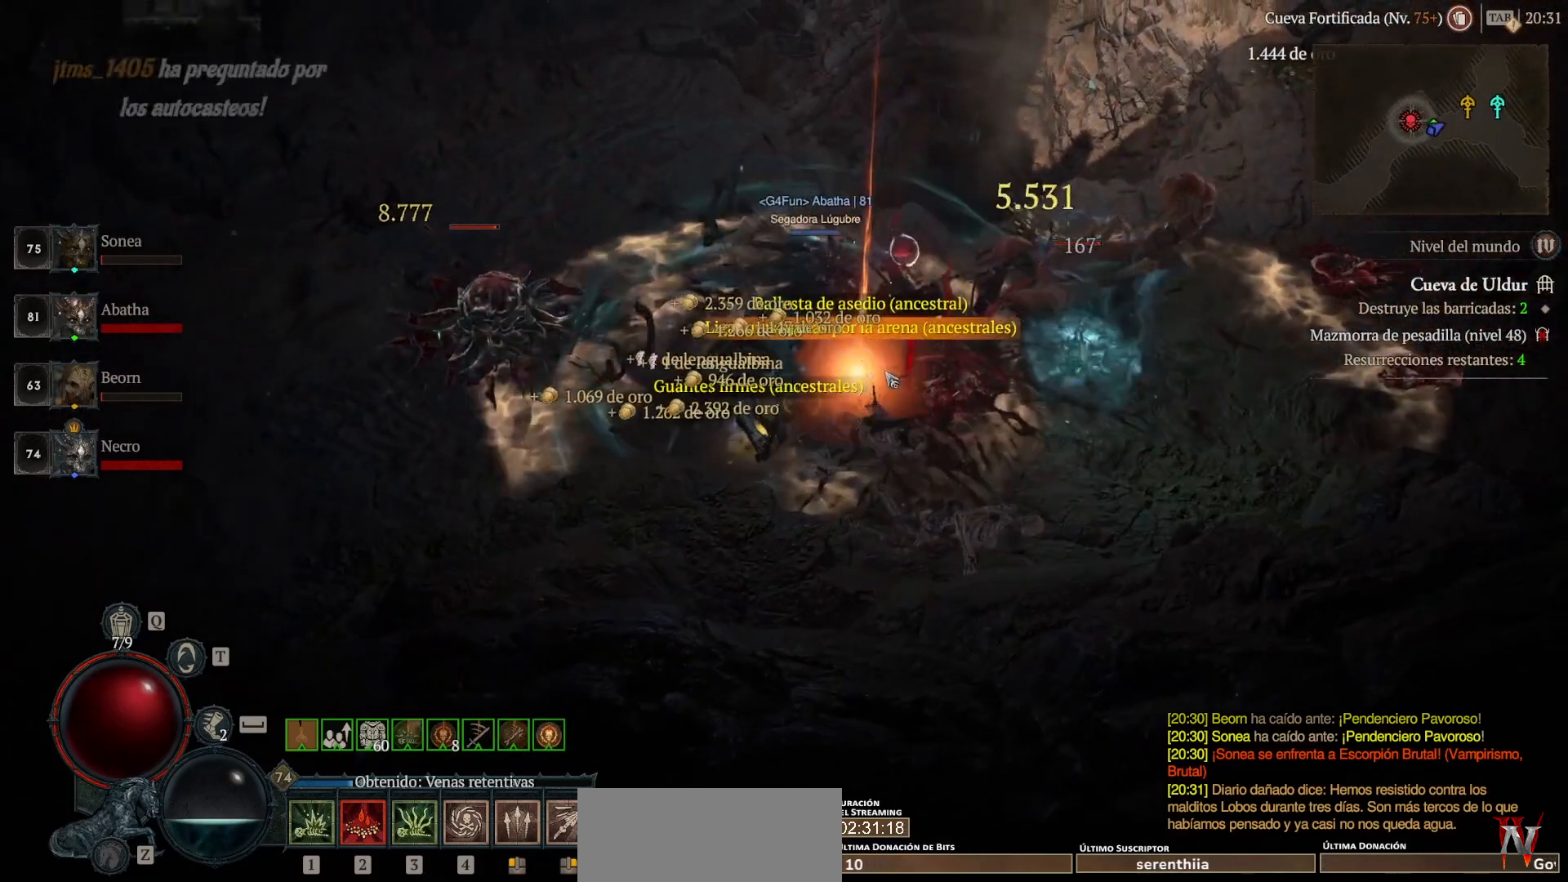
{"keys": [], "mouse": [], "events": [[40, "mouse_left", "up"], [40, "mouse_mb4", "up"], [120, "mouse_left", "down"], [120, "mouse_mb4", "down"], [280, "mouse_left", "up"], [280, "mouse_mb4", "up"], [360, "mouse_left", "down"], [360, "mouse_mb4", "down"], [480, "mouse_left", "up"], [480, "mouse_mb4", "up"]]}
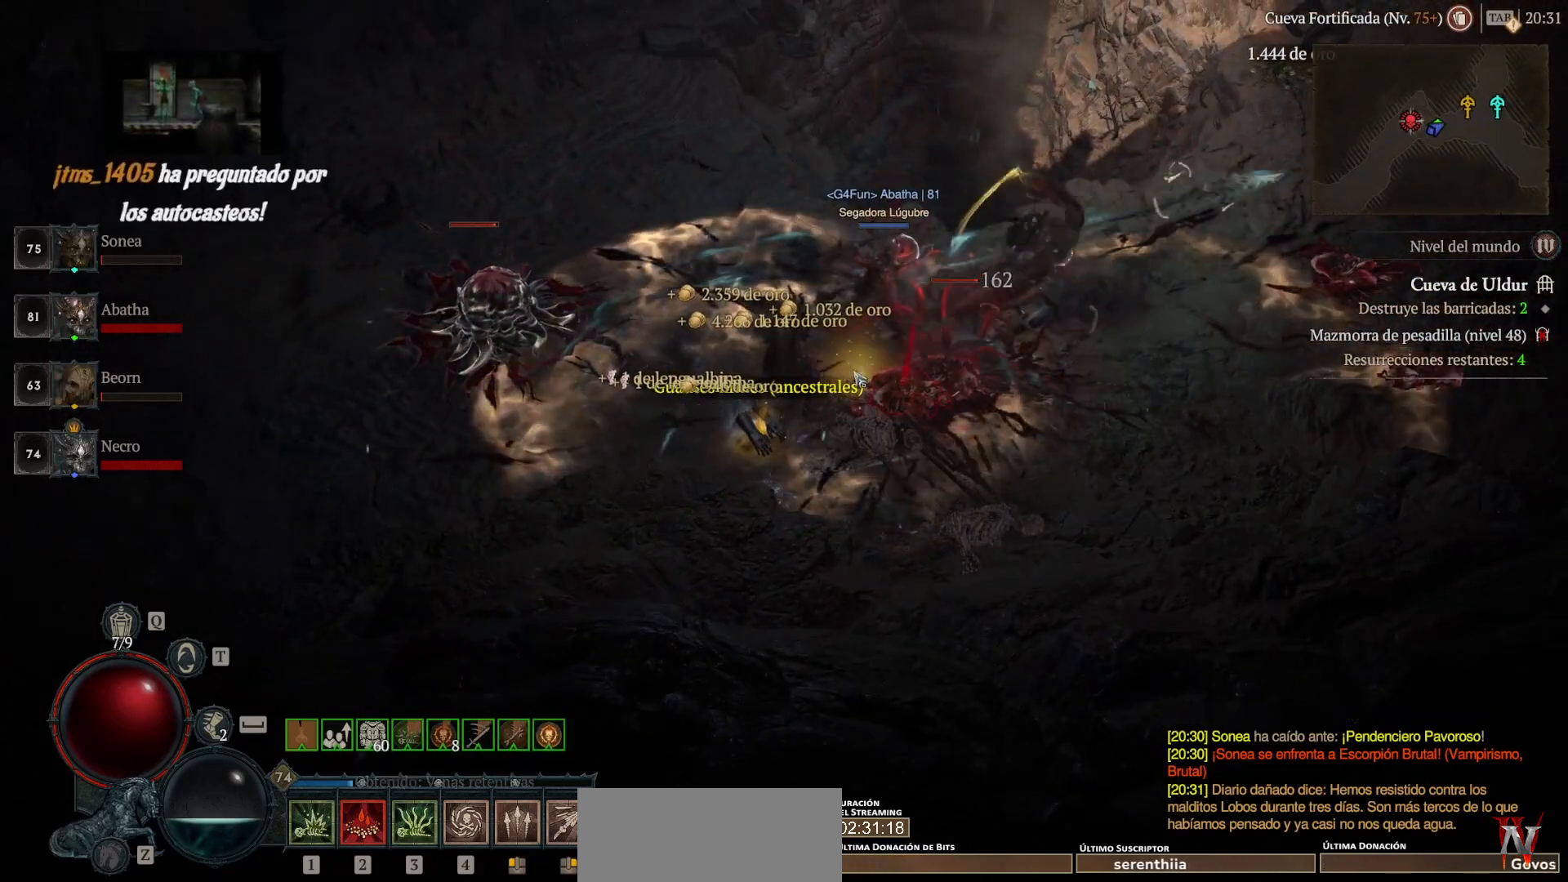
{"keys": [], "mouse": ["mb4"], "events": [[40, "mouse_left", "down"], [40, "mouse_mb4", "down"], [120, "mouse_left", "up"], [120, "mouse_mb4", "up"], [320, "mouse_left", "down"], [320, "mouse_mb4", "down"], [480, "mouse_left", "up"]]}
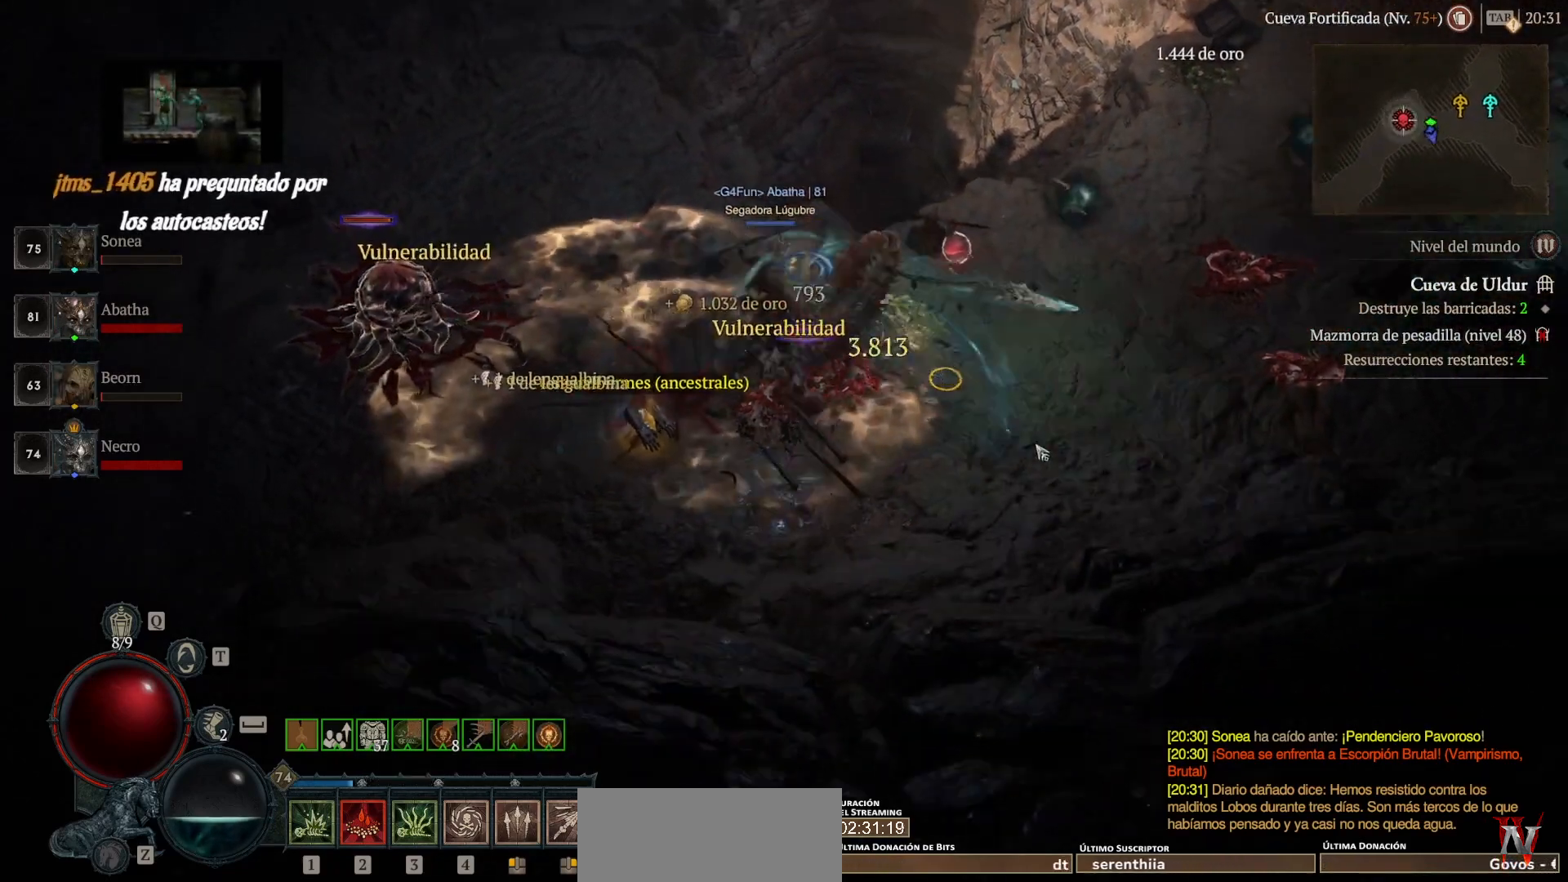
{"keys": [], "mouse": ["left", "mb4"], "events": [[40, "mouse_mb4", "up"], [160, "mouse_left", "down"], [160, "mouse_mb4", "down"]]}
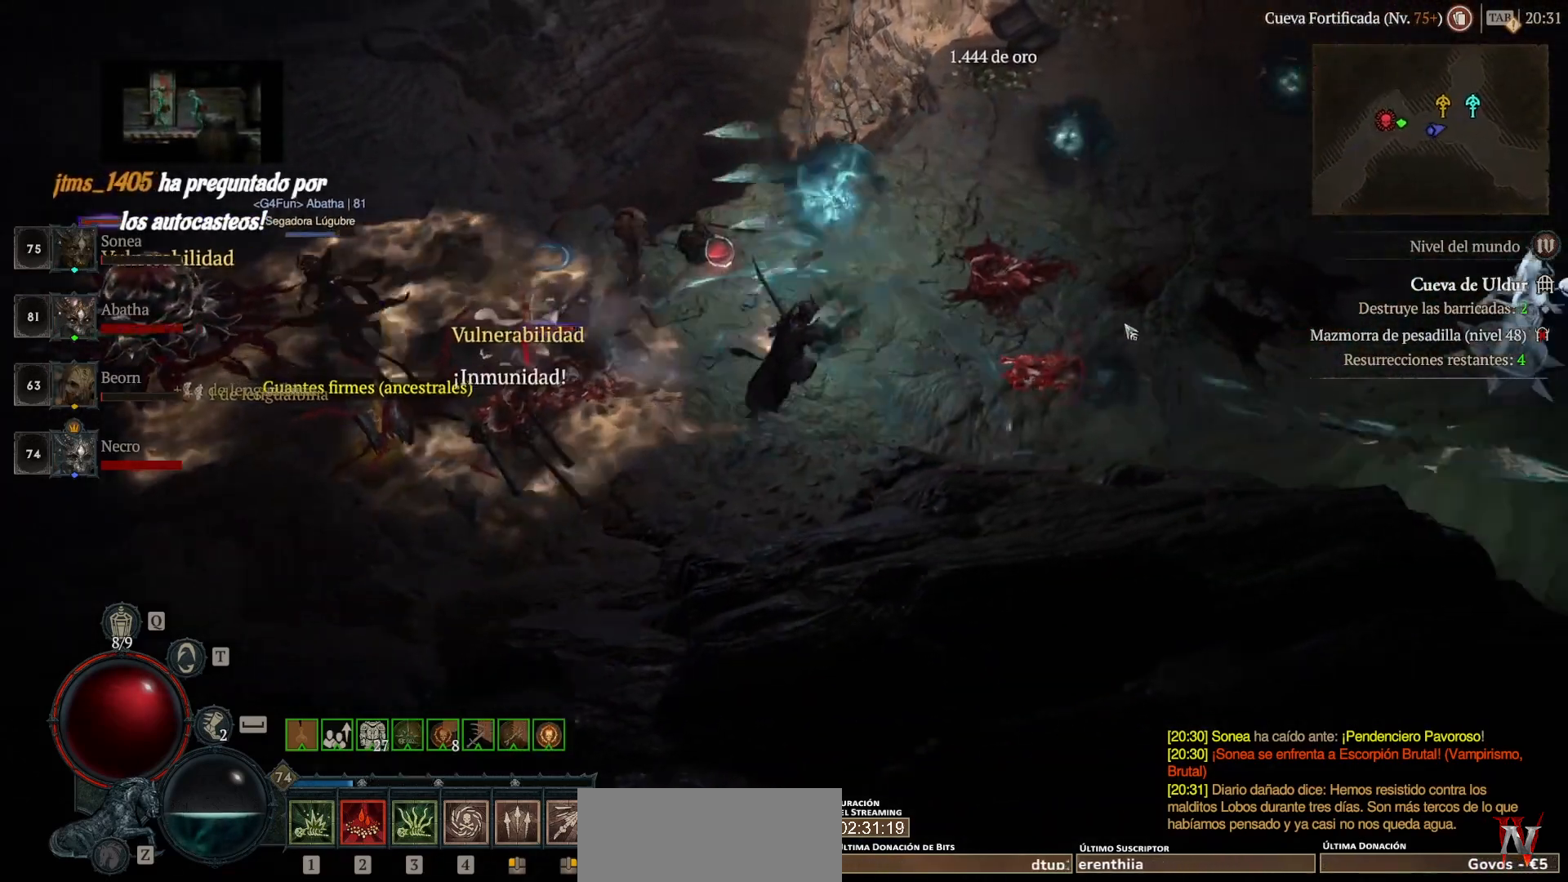
{"keys": [], "mouse": ["left", "mb4"], "events": []}
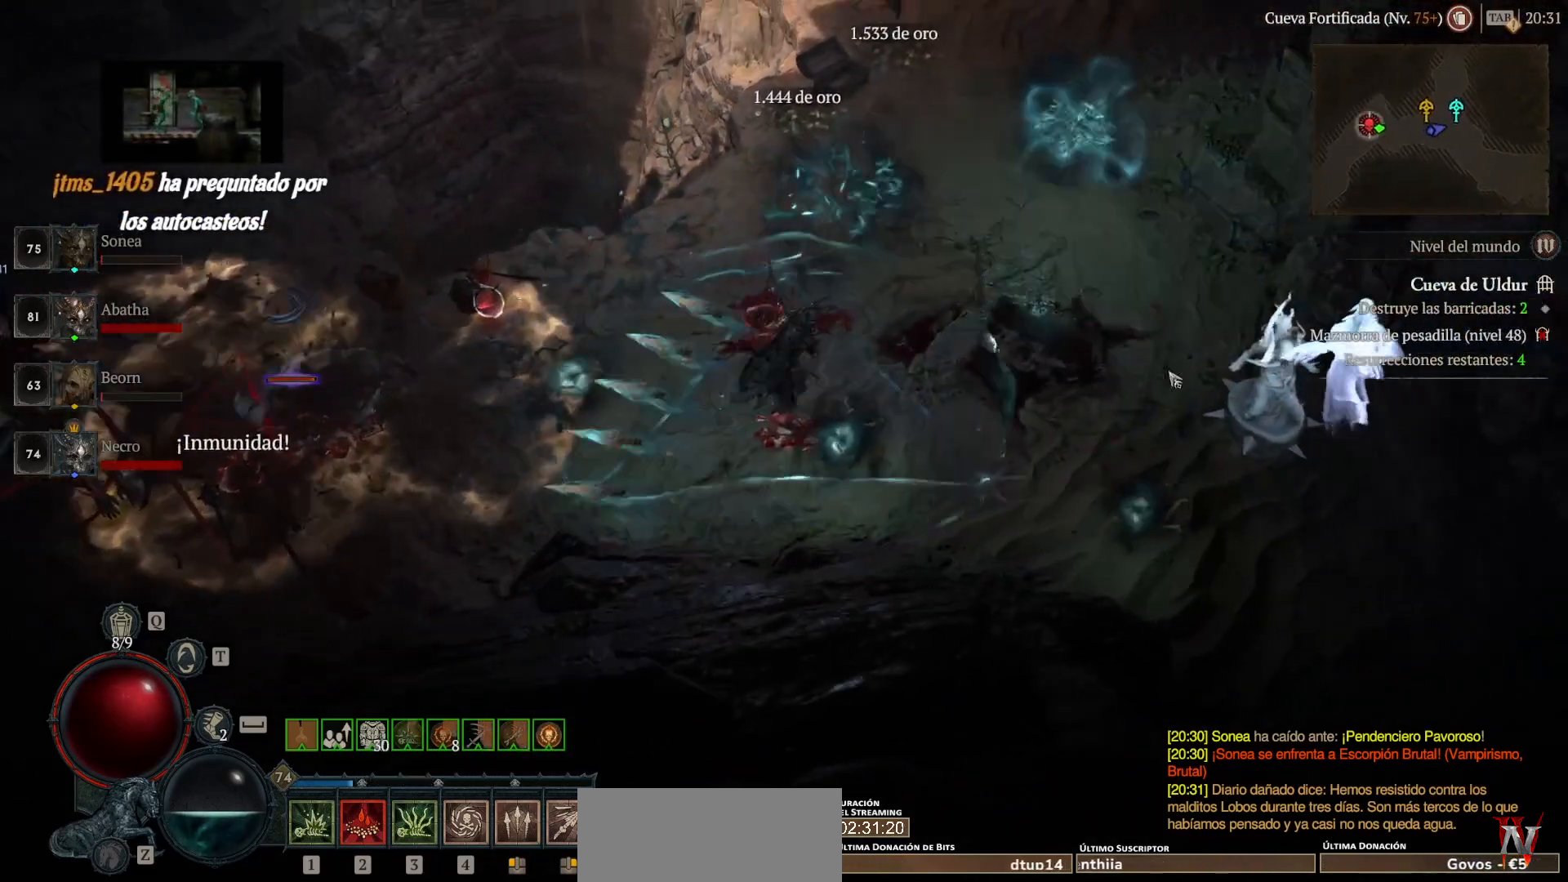
{"keys": [], "mouse": [], "events": [[480, "mouse_left", "up"], [480, "mouse_mb4", "up"]]}
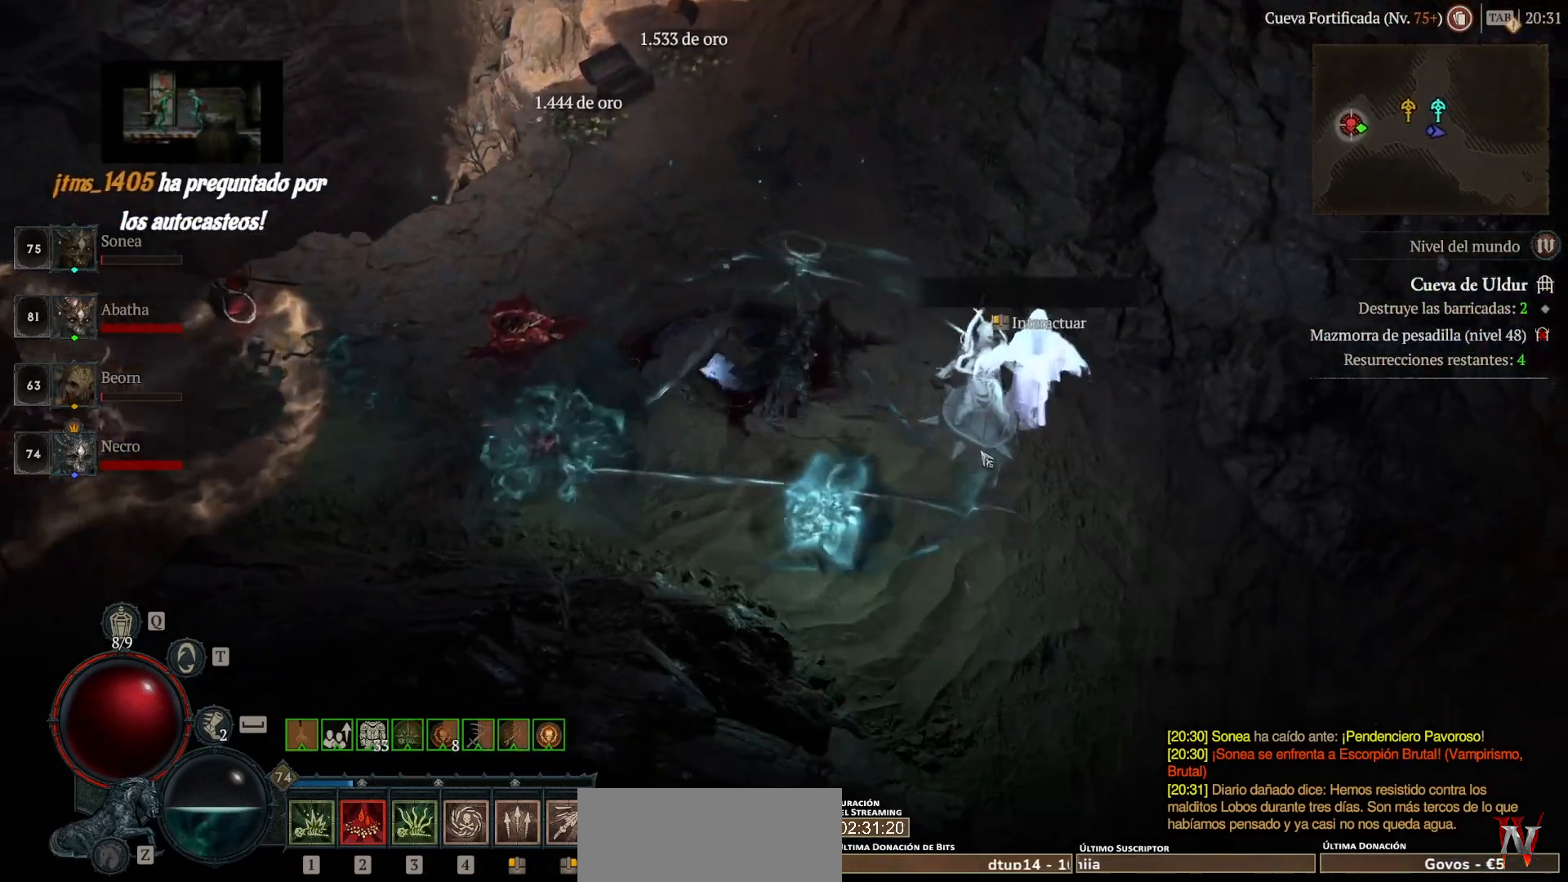
{"keys": [], "mouse": [], "events": [[80, "mouse_left", "down"], [80, "mouse_mb4", "down"], [240, "mouse_left", "up"], [240, "mouse_mb4", "up"]]}
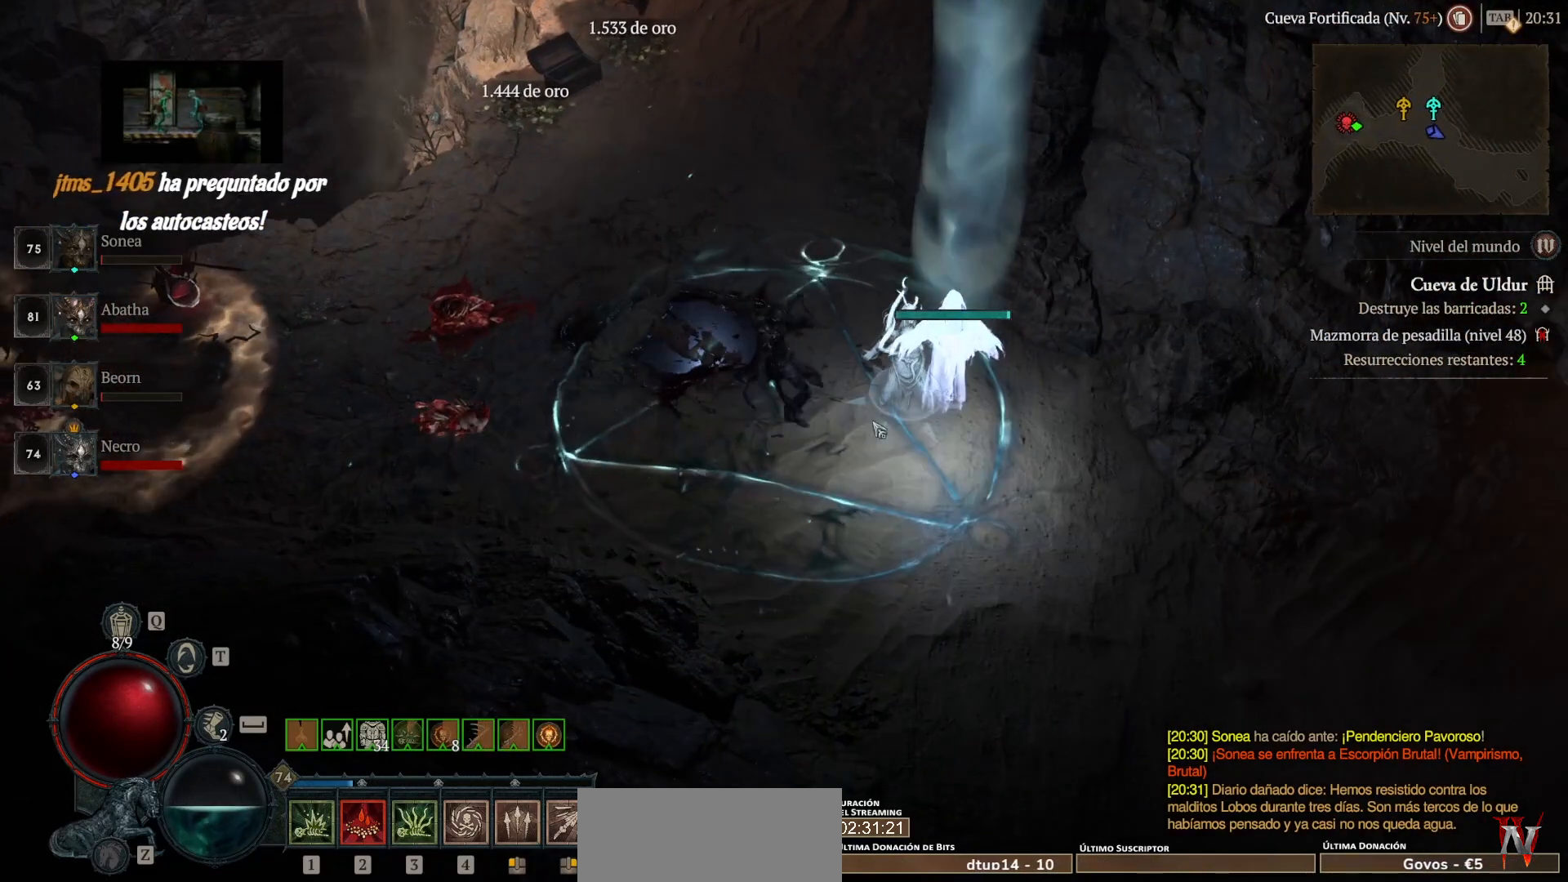
{"keys": [], "mouse": [], "events": []}
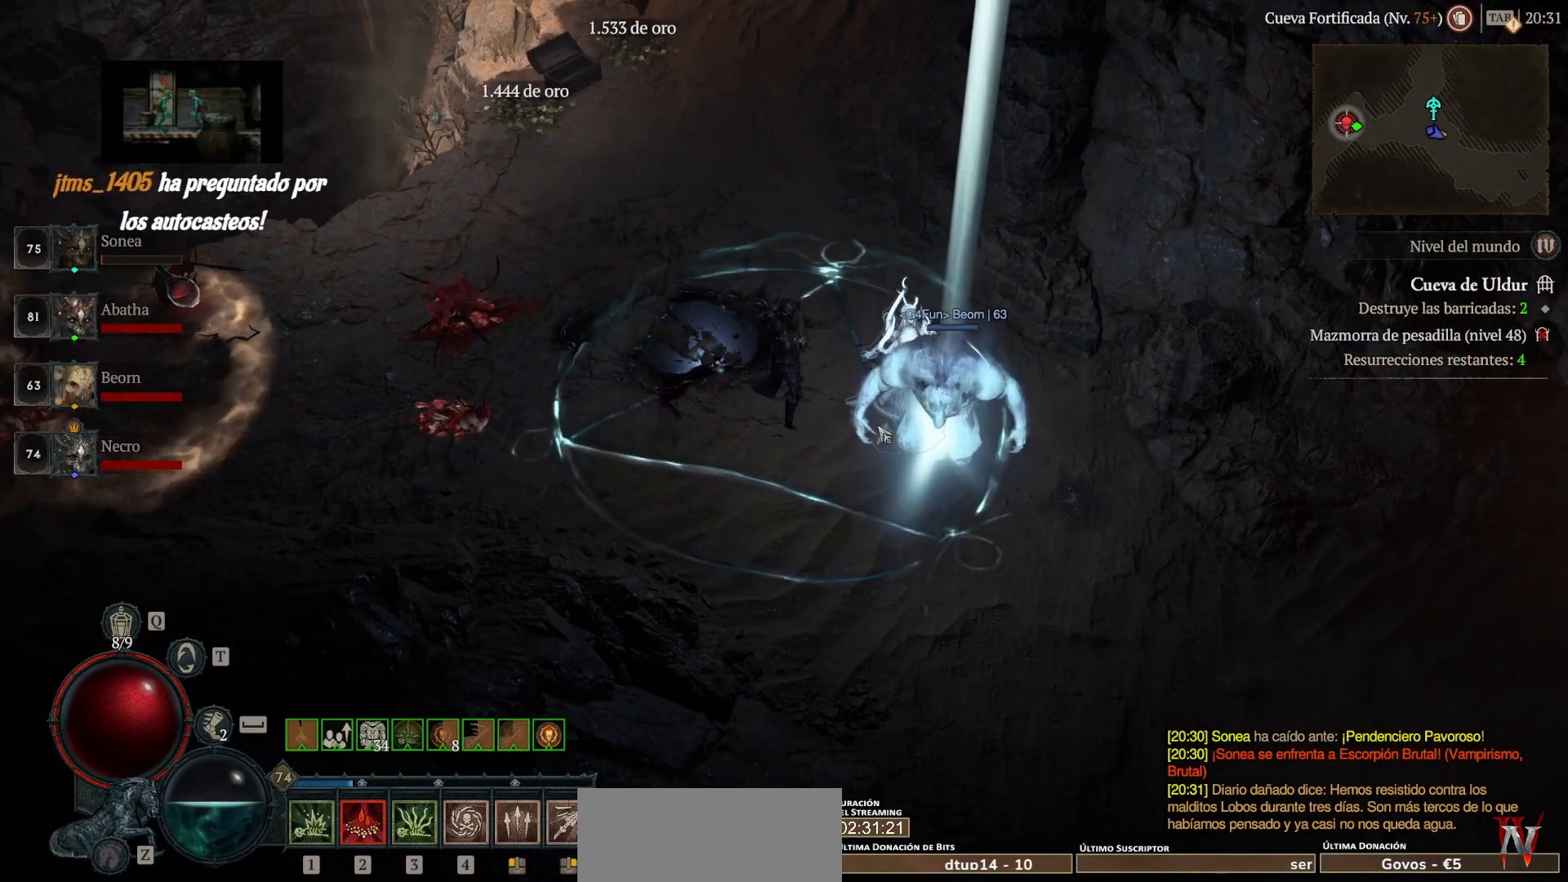
{"keys": [], "mouse": [], "events": [[280, "mouse_left", "down"], [280, "mouse_mb4", "down"], [400, "mouse_left", "up"], [400, "mouse_mb4", "up"]]}
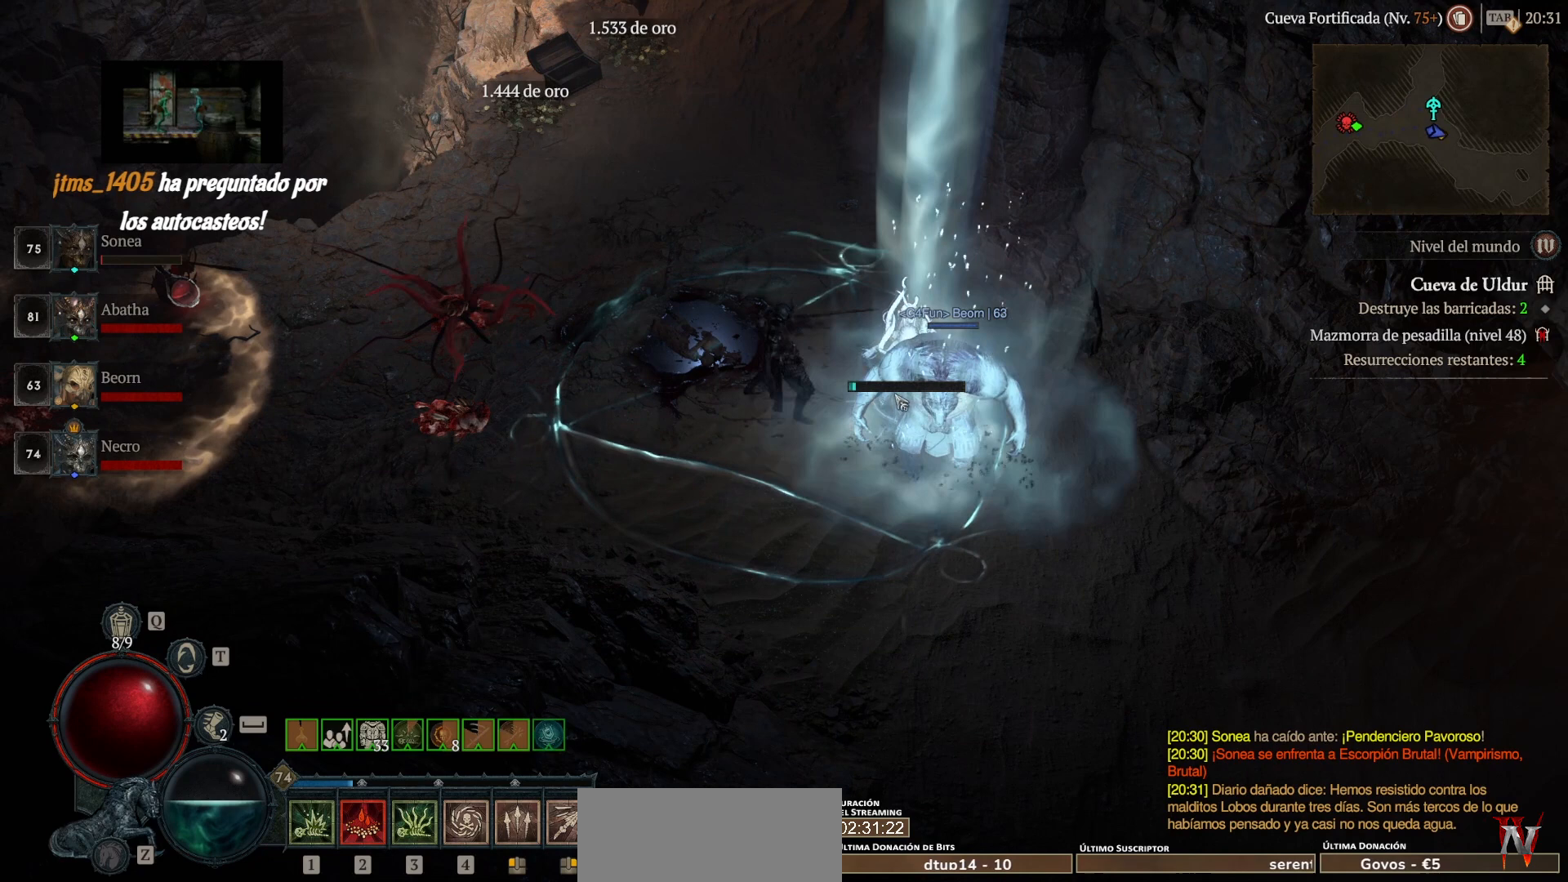
{"keys": [], "mouse": [], "events": []}
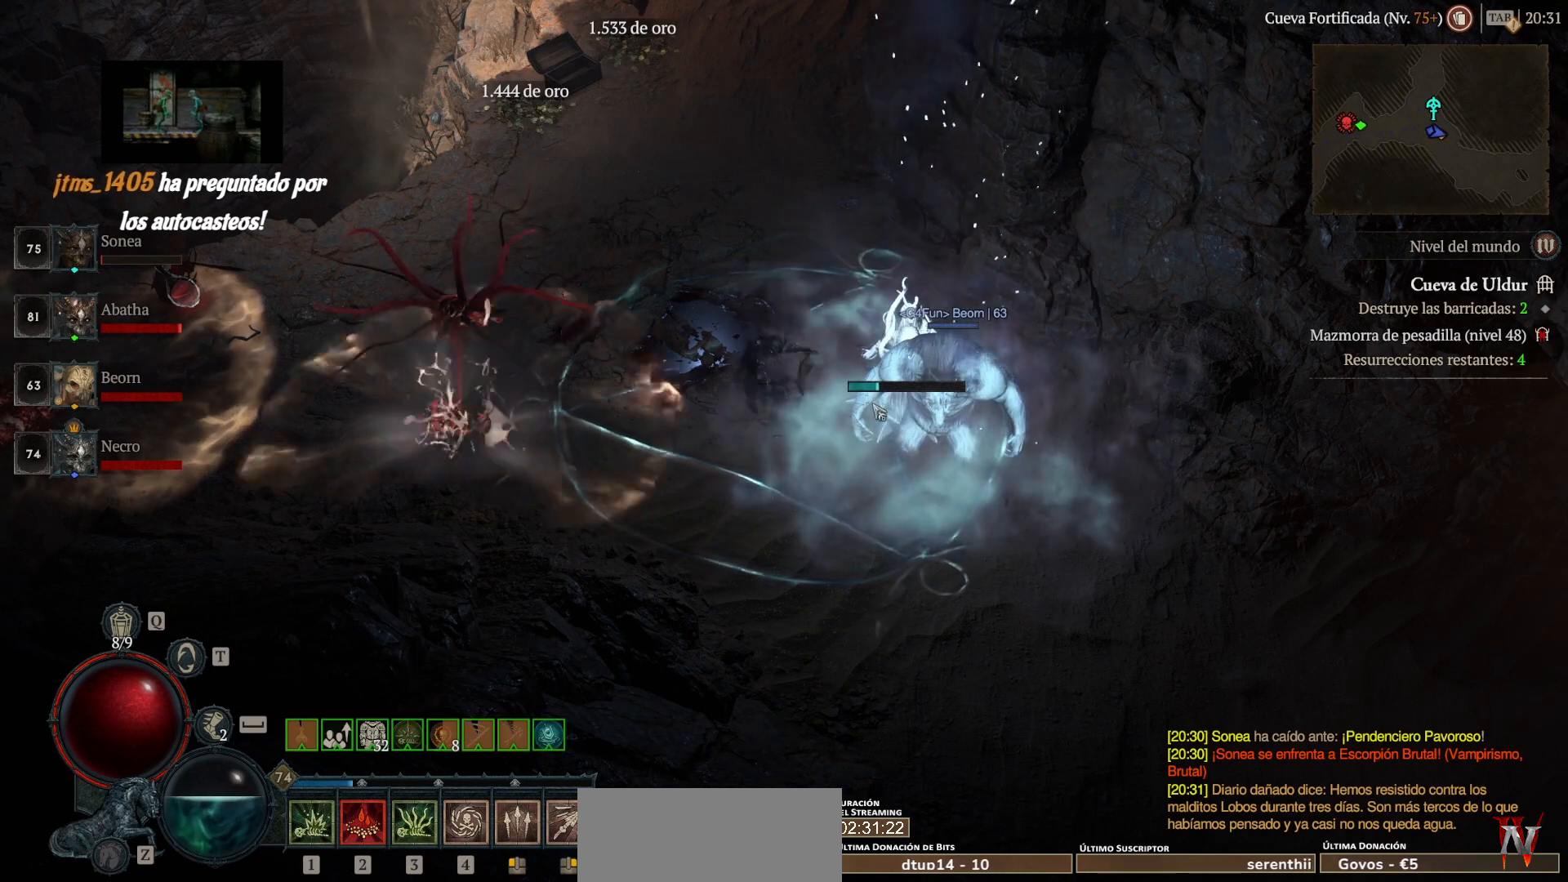
{"keys": [], "mouse": [], "events": []}